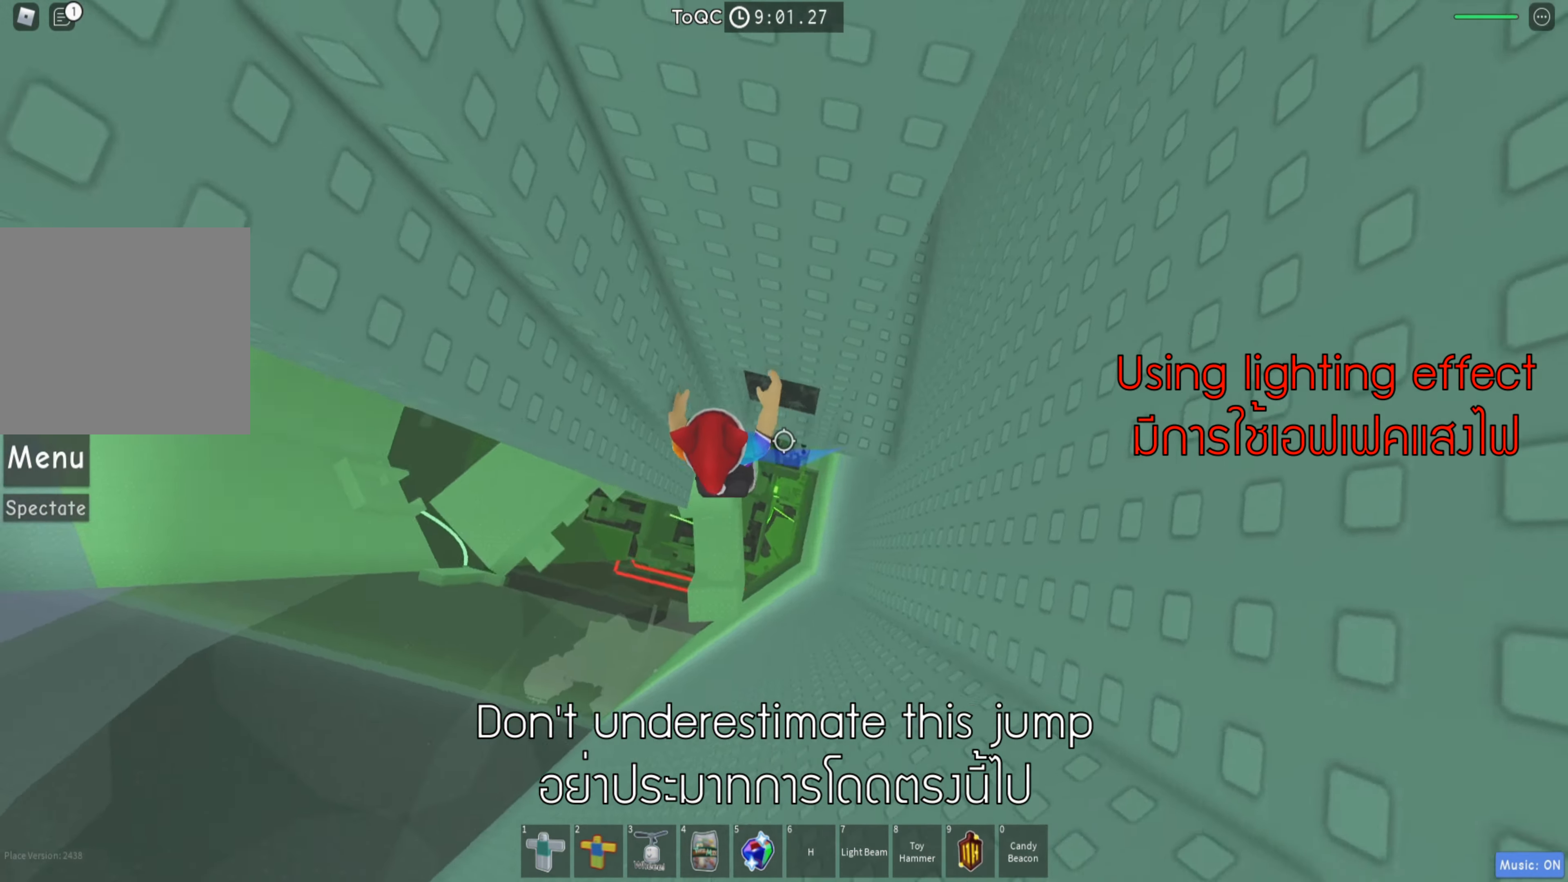
Gameplay with keyboard; each line is a JSON object with the keys held at the frame after it. "events" lists presses ("down") and releases ("up") of "a", "ctrl", "d", "e", "q", "s", "shift", "space" and "w" between this image and that frame as [ms after this image, input, new state], when the widget could be followed in between. No other keys are recorded. Mouse input is not recorded.
{"keys": [], "events": [[83, "d", "down"], [400, "w", "up"], [416, "d", "up"]]}
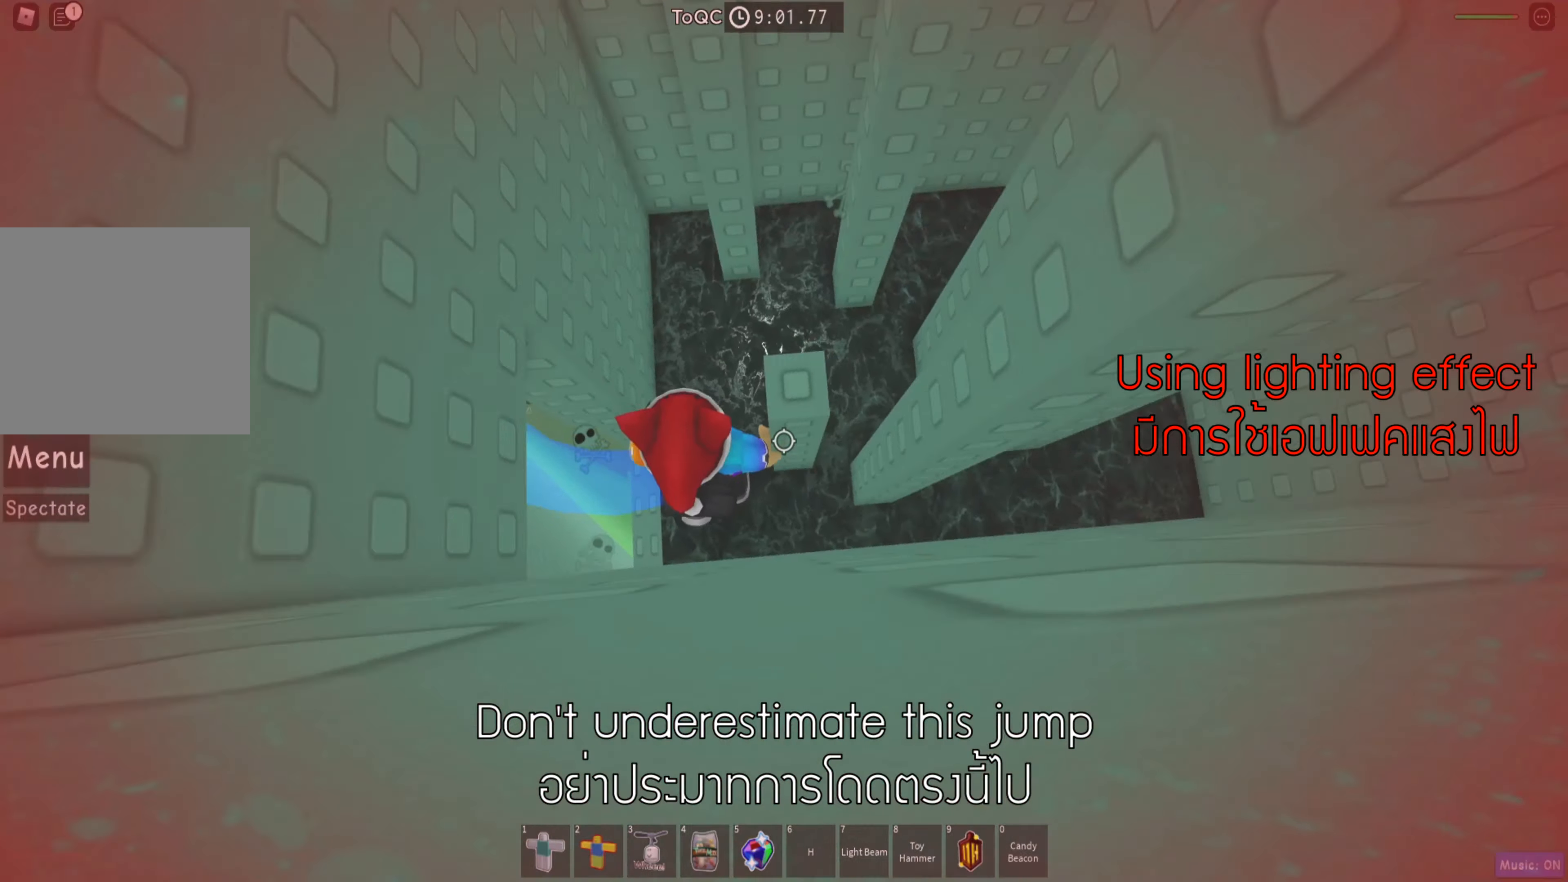
{"keys": ["d"], "events": [[366, "space", "down"], [483, "space", "up"], [500, "d", "down"]]}
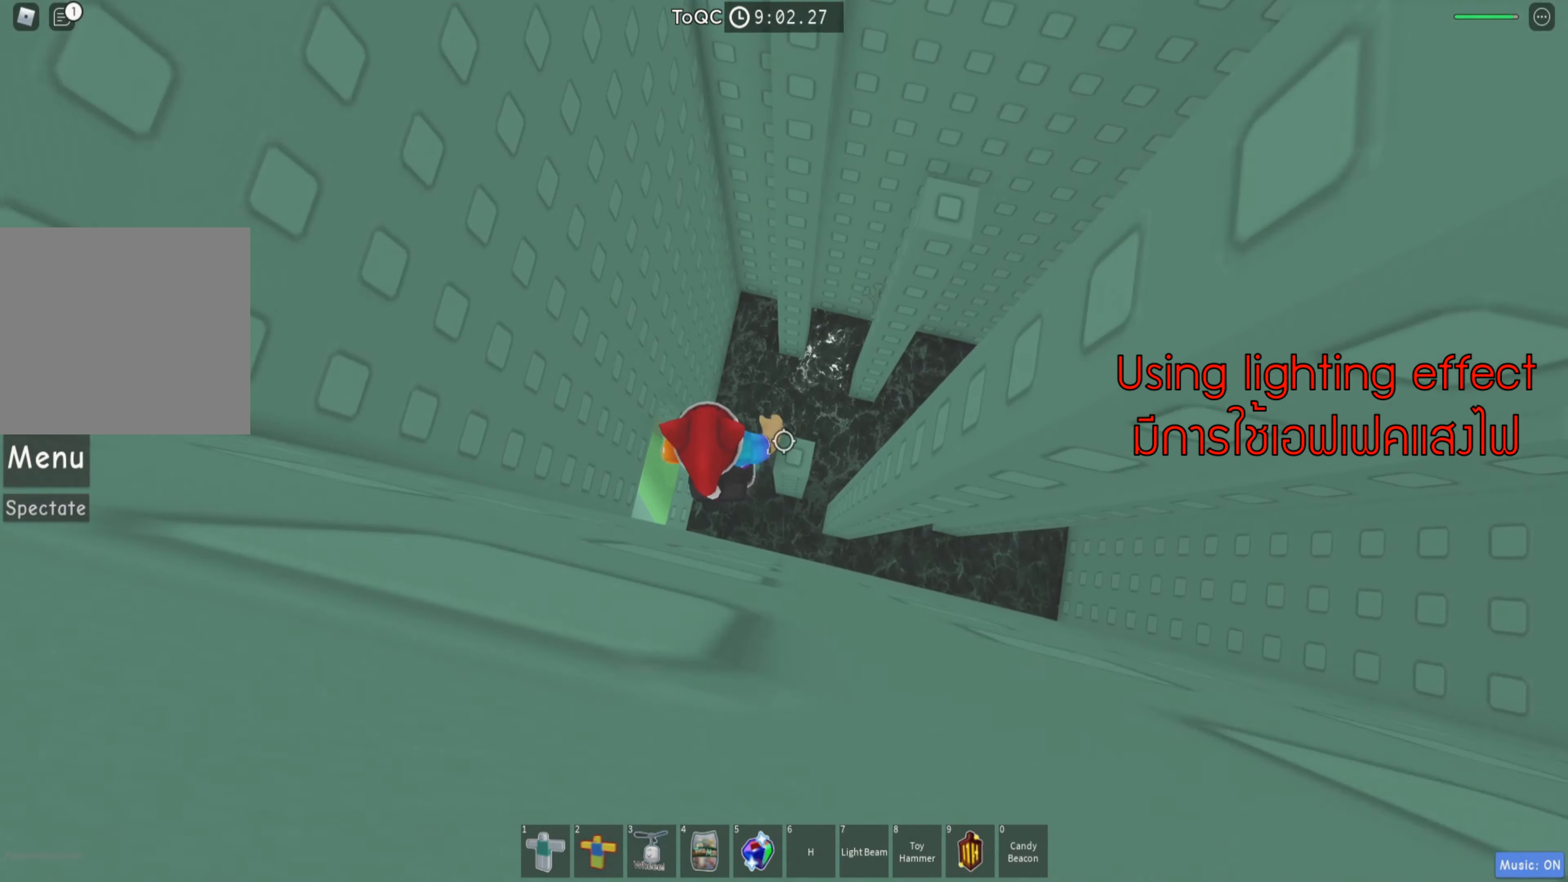
{"keys": [], "events": [[150, "d", "up"]]}
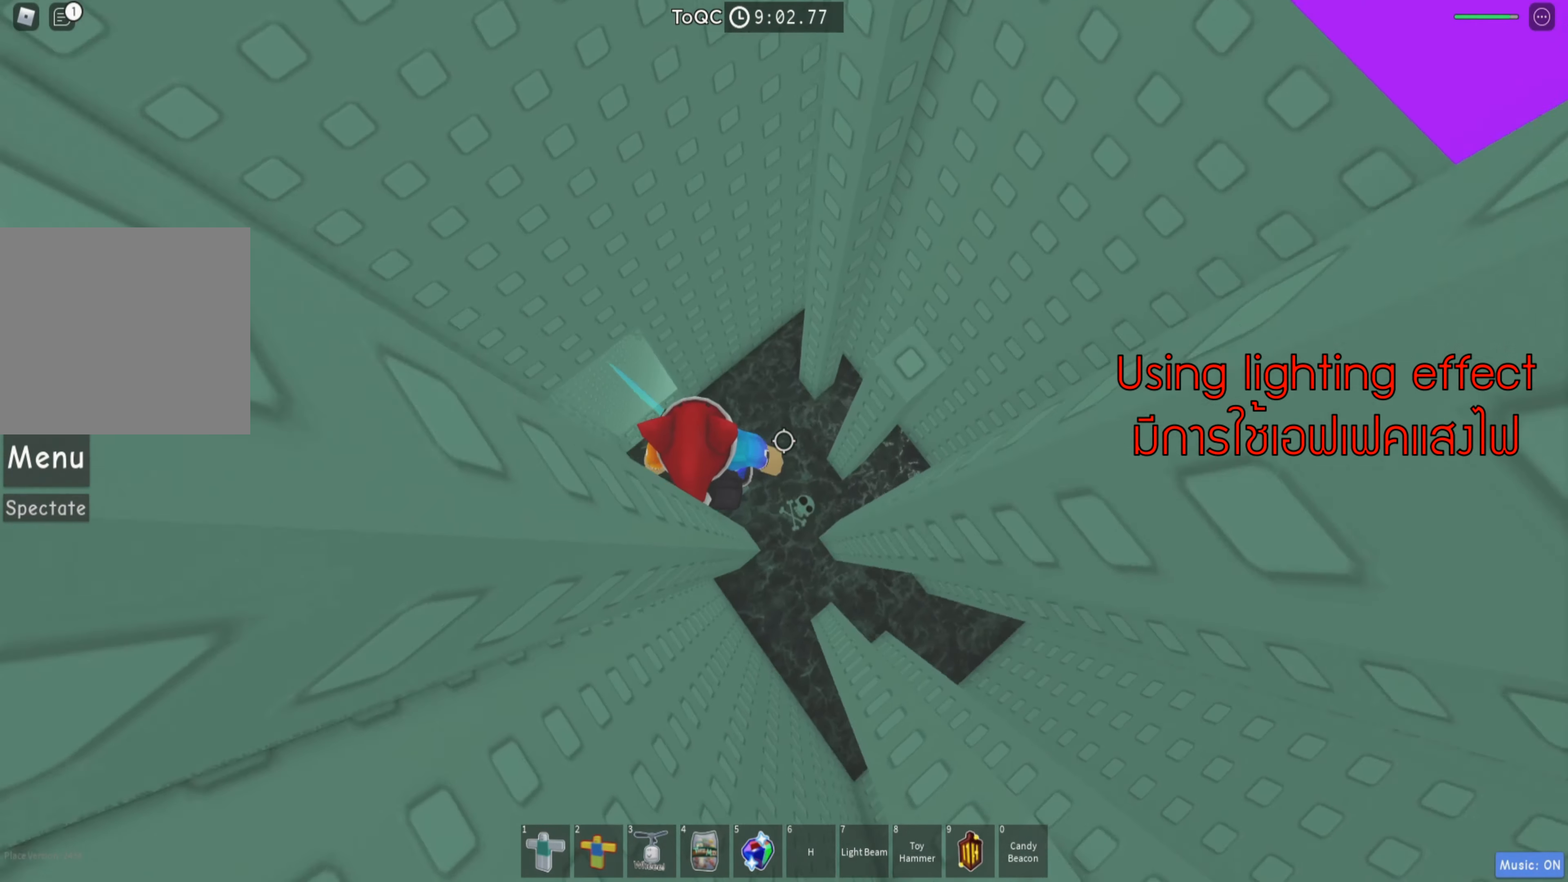
{"keys": ["d"], "events": [[183, "space", "down"], [250, "d", "down"], [316, "space", "up"]]}
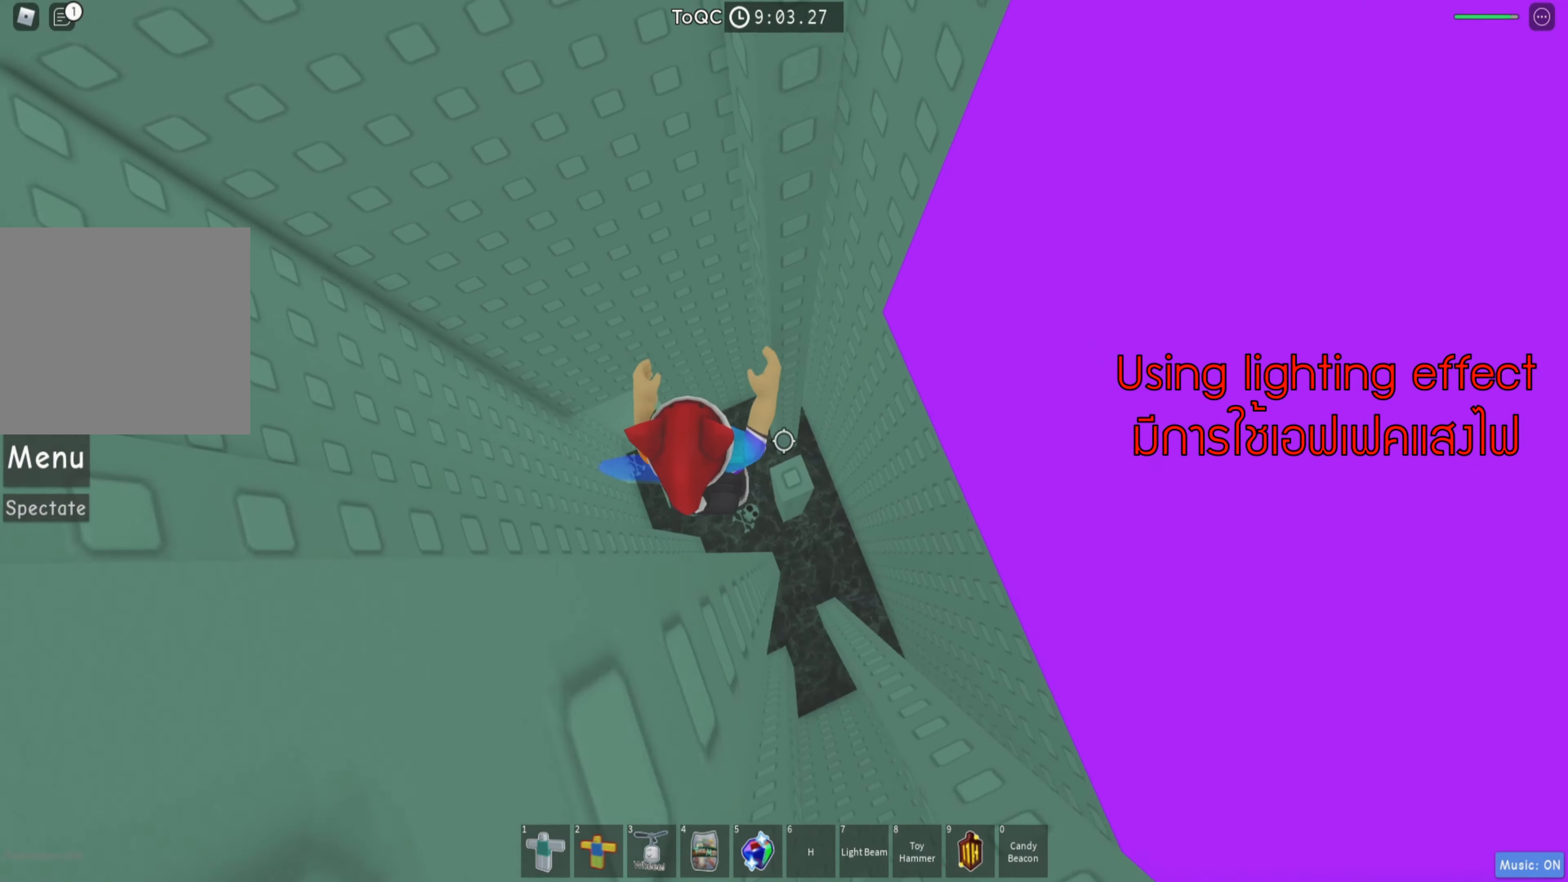
{"keys": [], "events": [[50, "d", "up"]]}
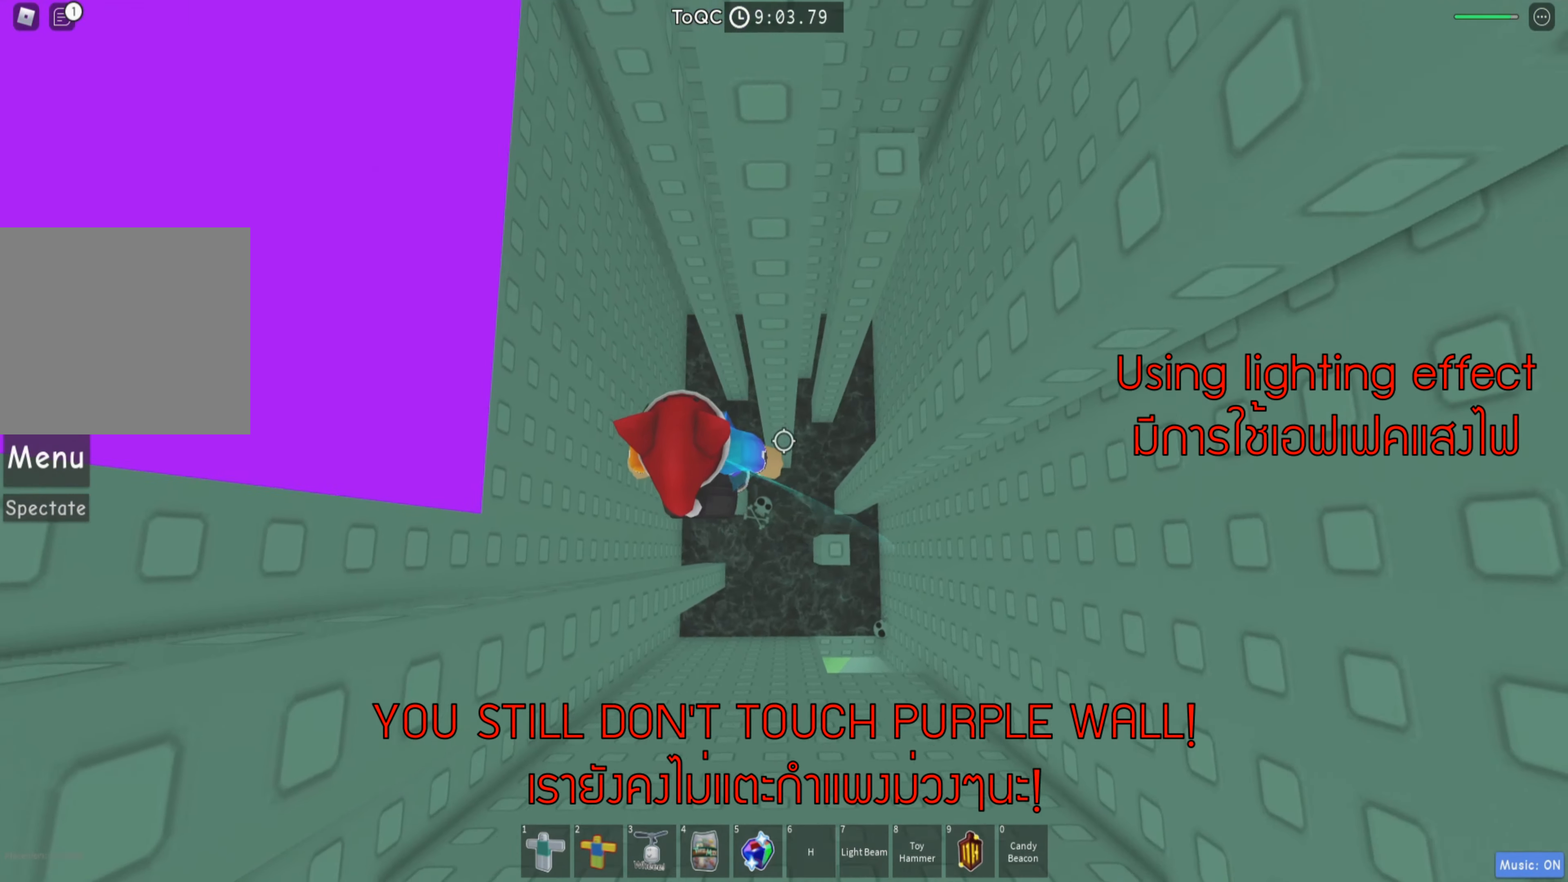
{"keys": ["d"], "events": [[150, "d", "down"], [216, "space", "down"], [300, "d", "up"], [333, "space", "up"], [366, "d", "down"]]}
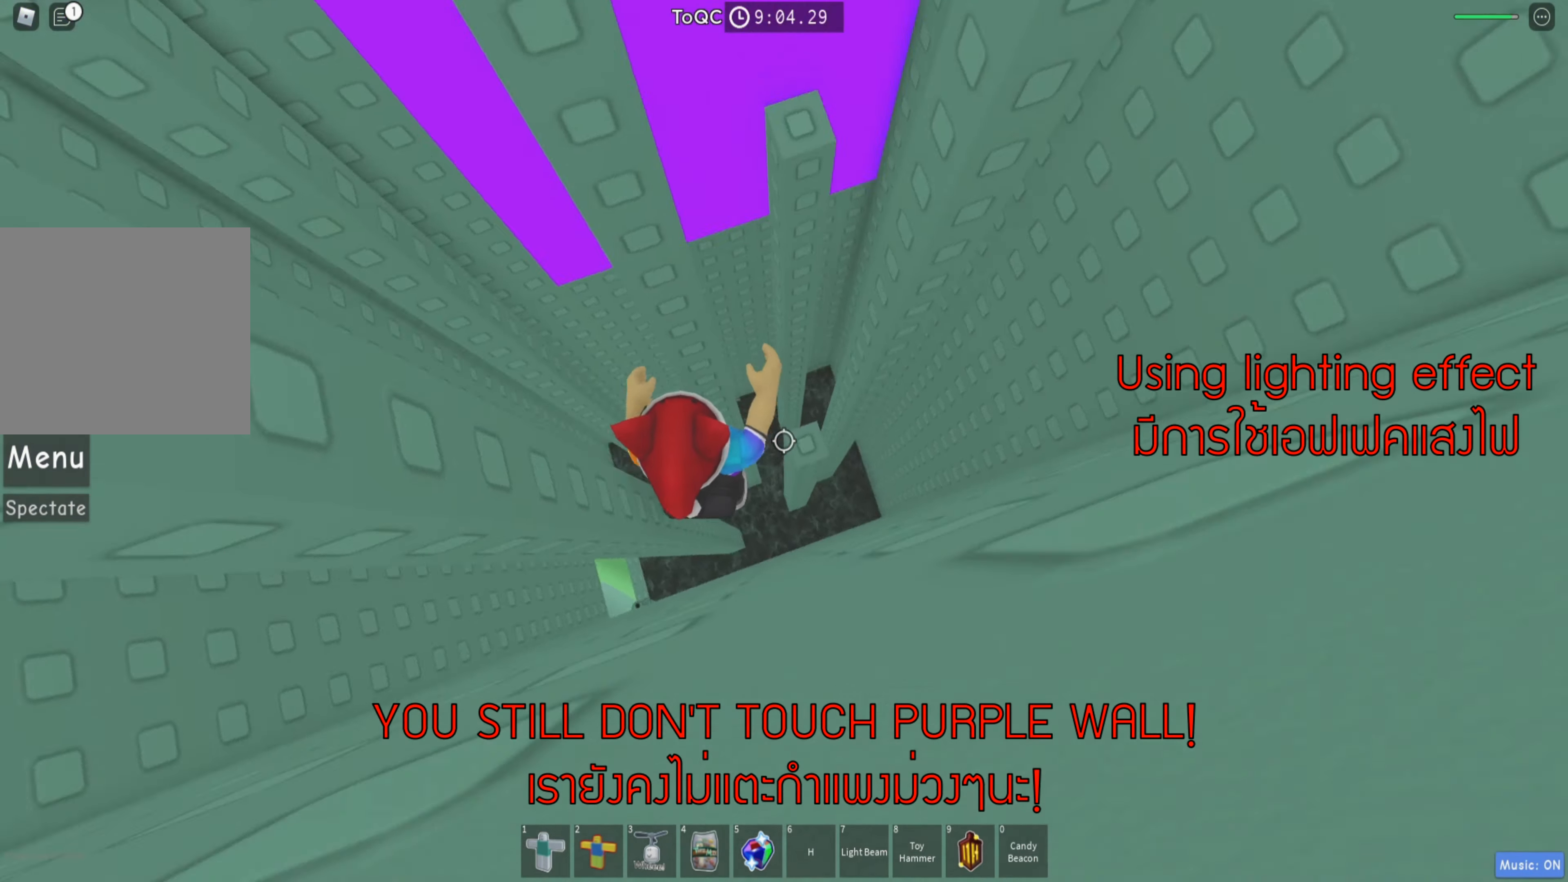
{"keys": ["w"], "events": [[150, "d", "up"], [500, "w", "down"]]}
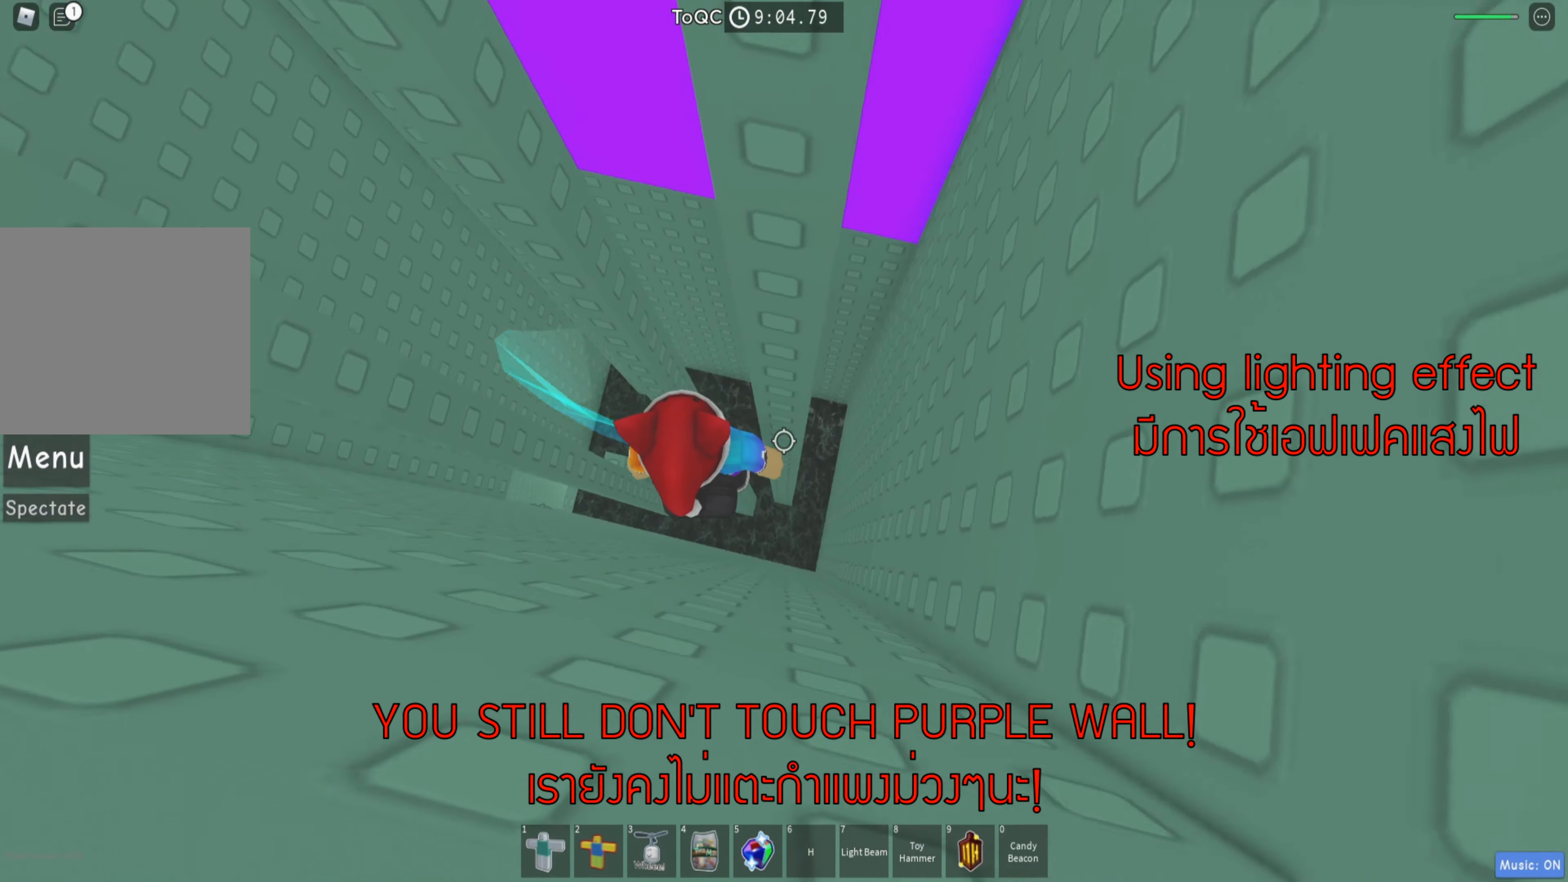
{"keys": [], "events": [[50, "w", "up"]]}
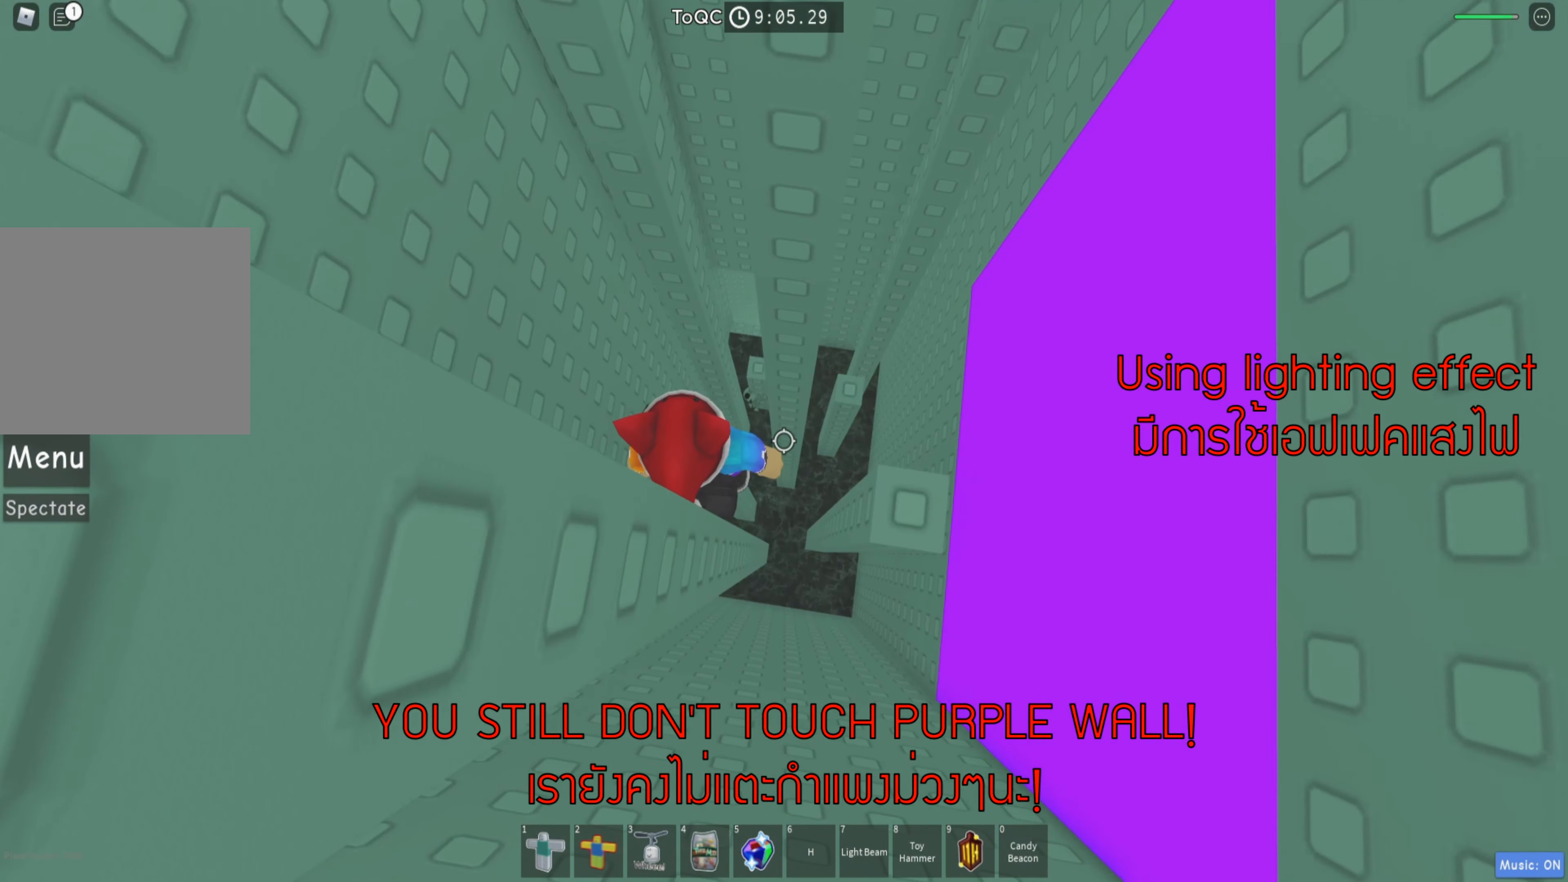
{"keys": [], "events": [[16, "space", "down"], [133, "space", "up"]]}
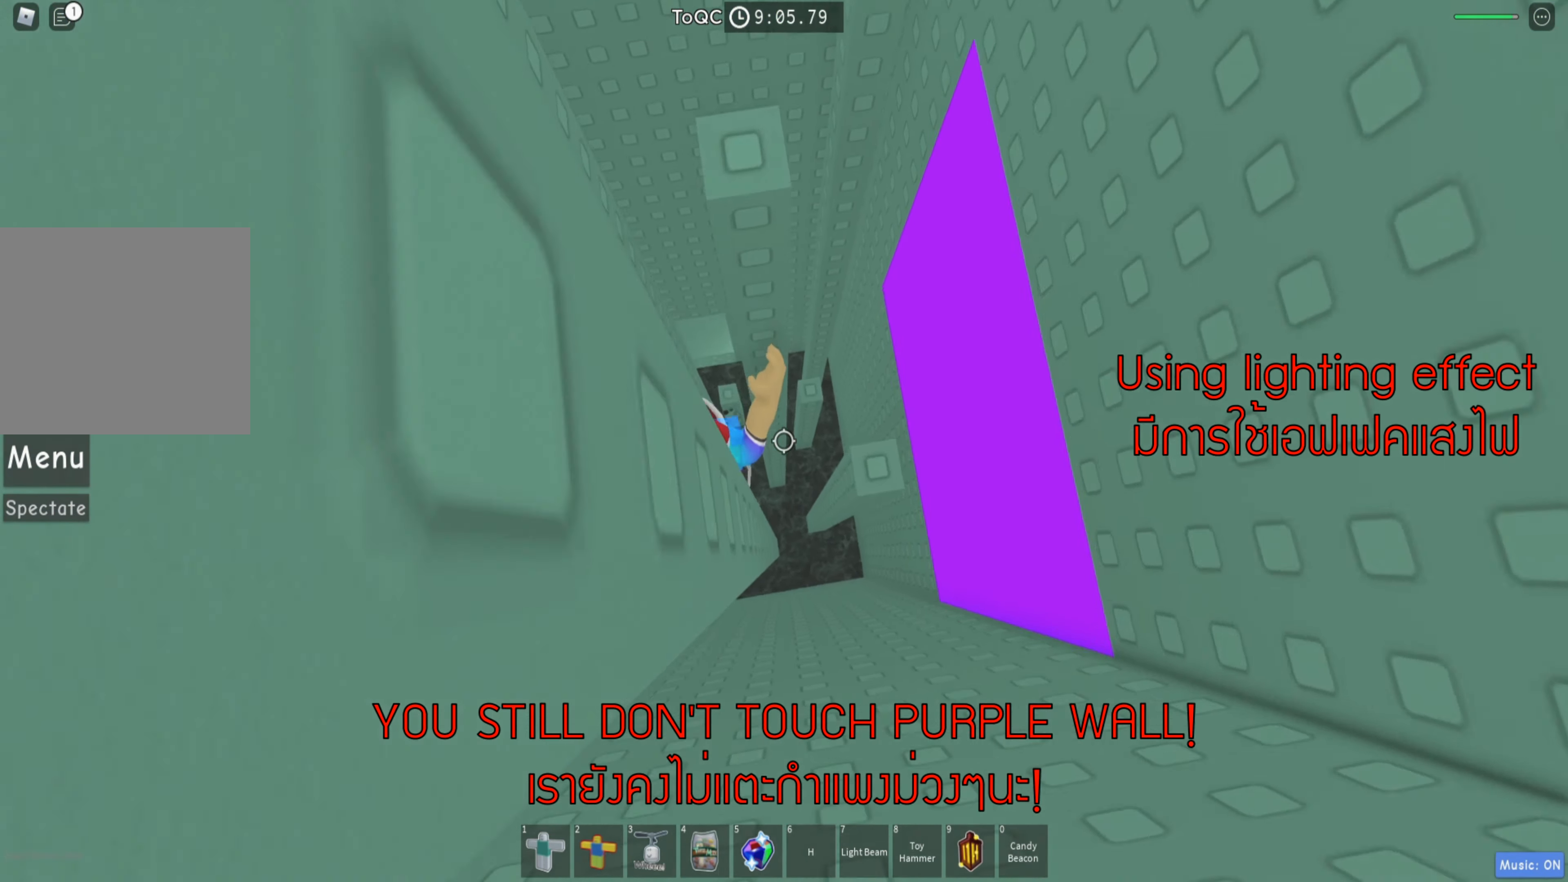
{"keys": [], "events": [[183, "space", "down"], [266, "d", "down"], [316, "space", "up"], [450, "d", "up"]]}
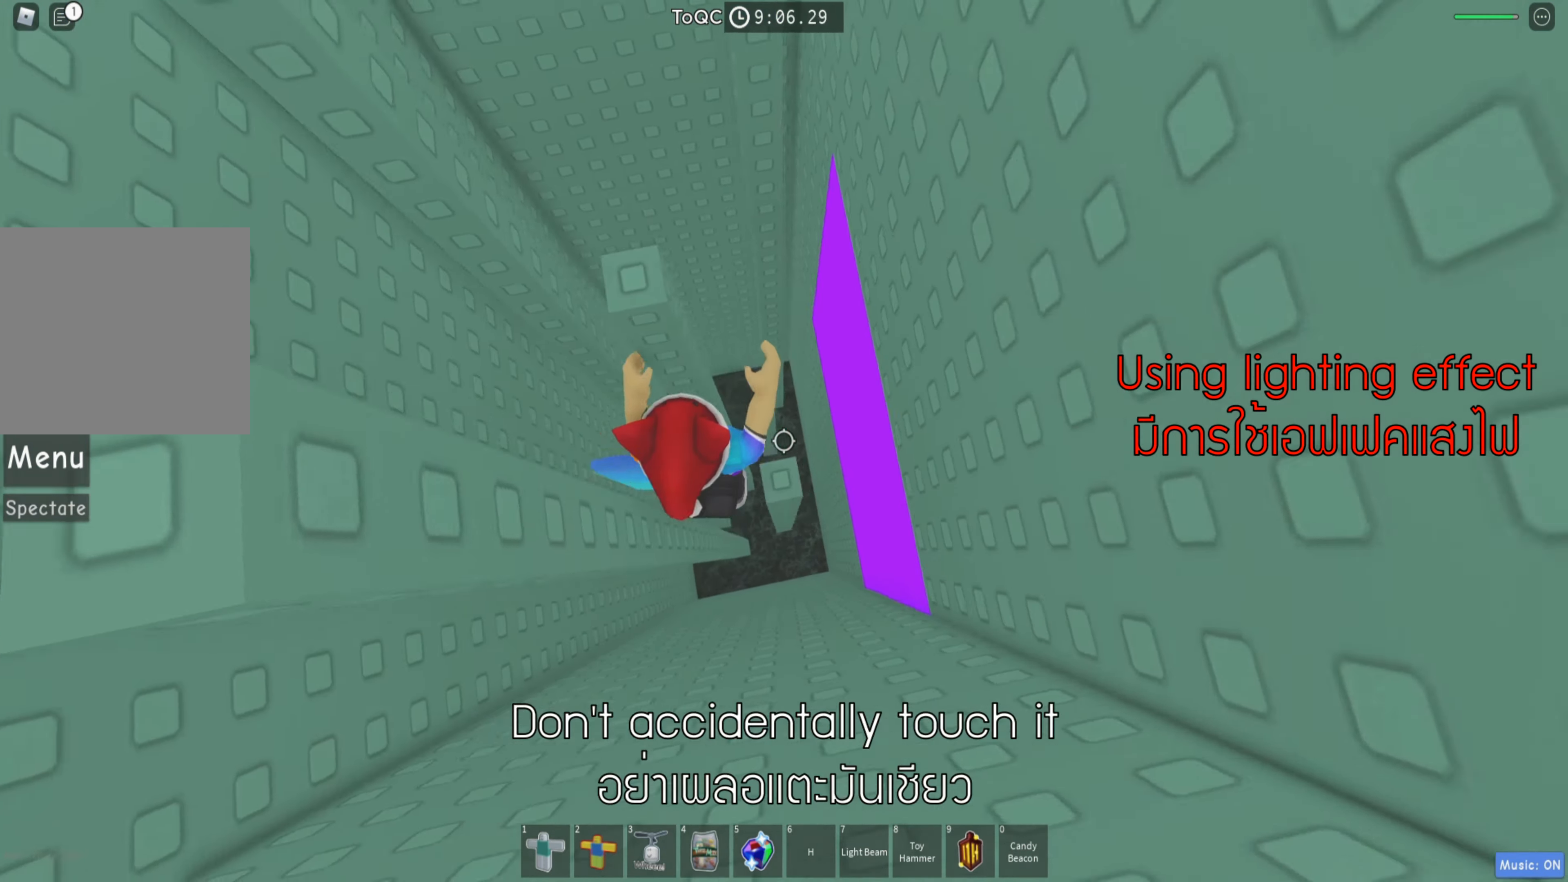
{"keys": [], "events": [[300, "shift", "down"], [450, "shift", "up"]]}
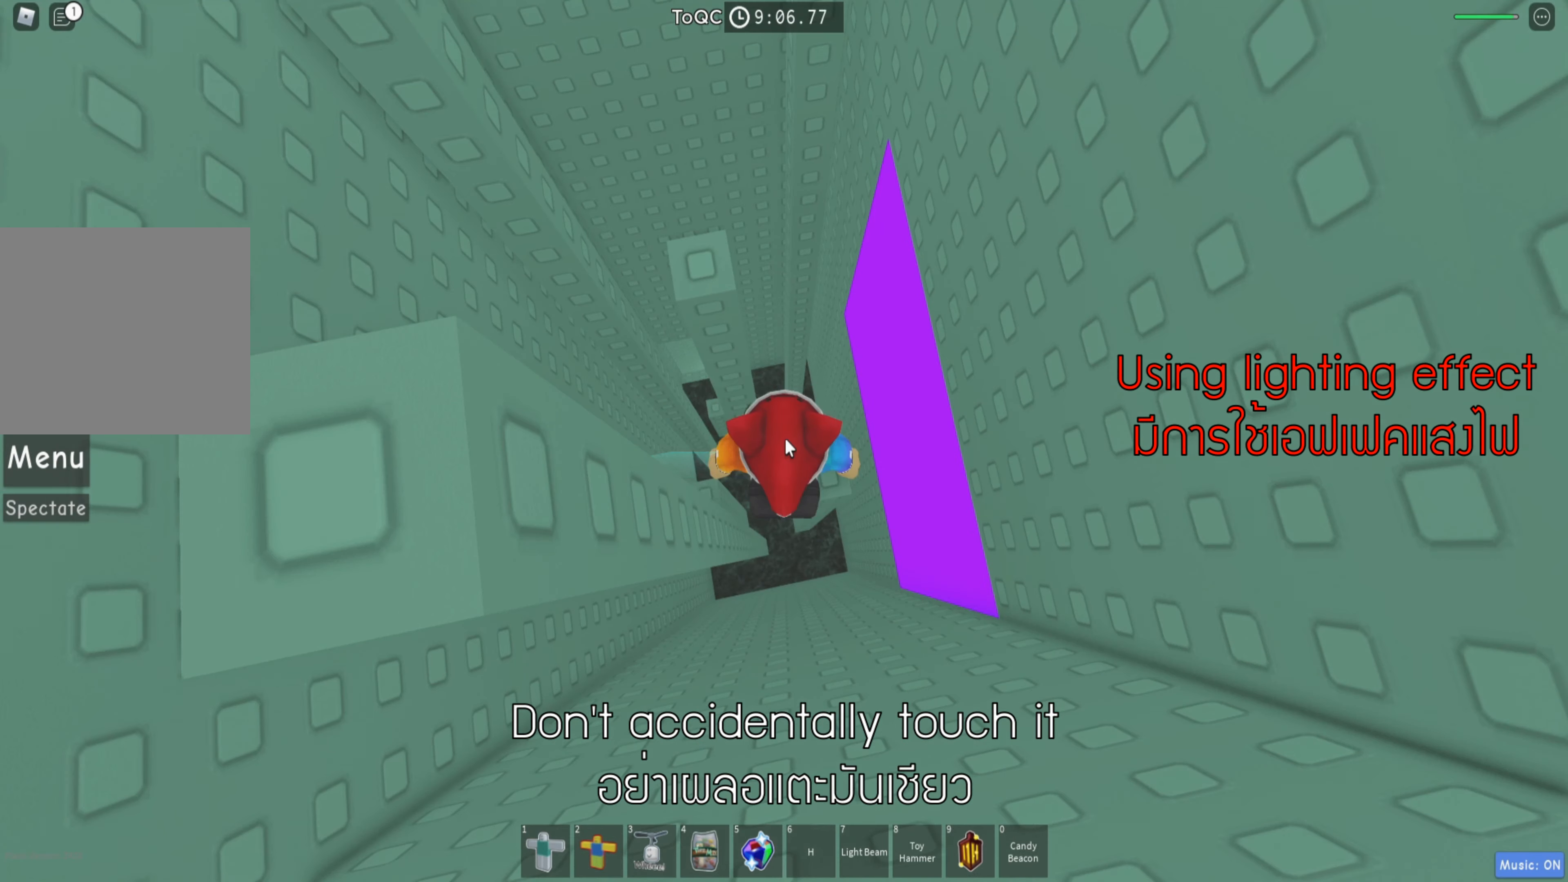
{"keys": ["w"], "events": [[300, "space", "down"], [417, "space", "up"], [417, "w", "down"]]}
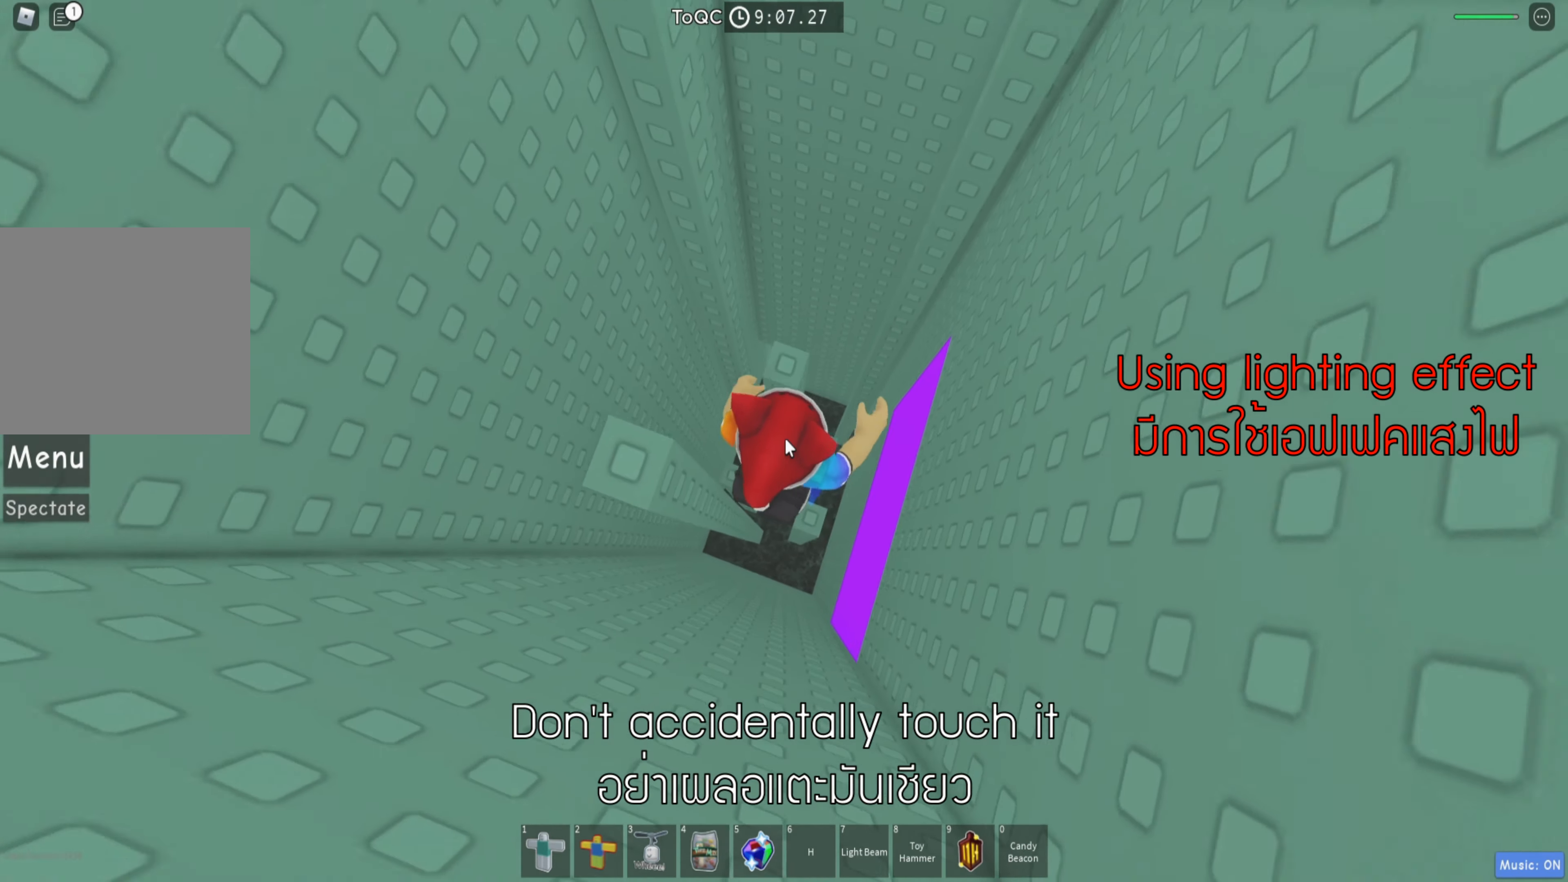
{"keys": [], "events": [[150, "w", "up"]]}
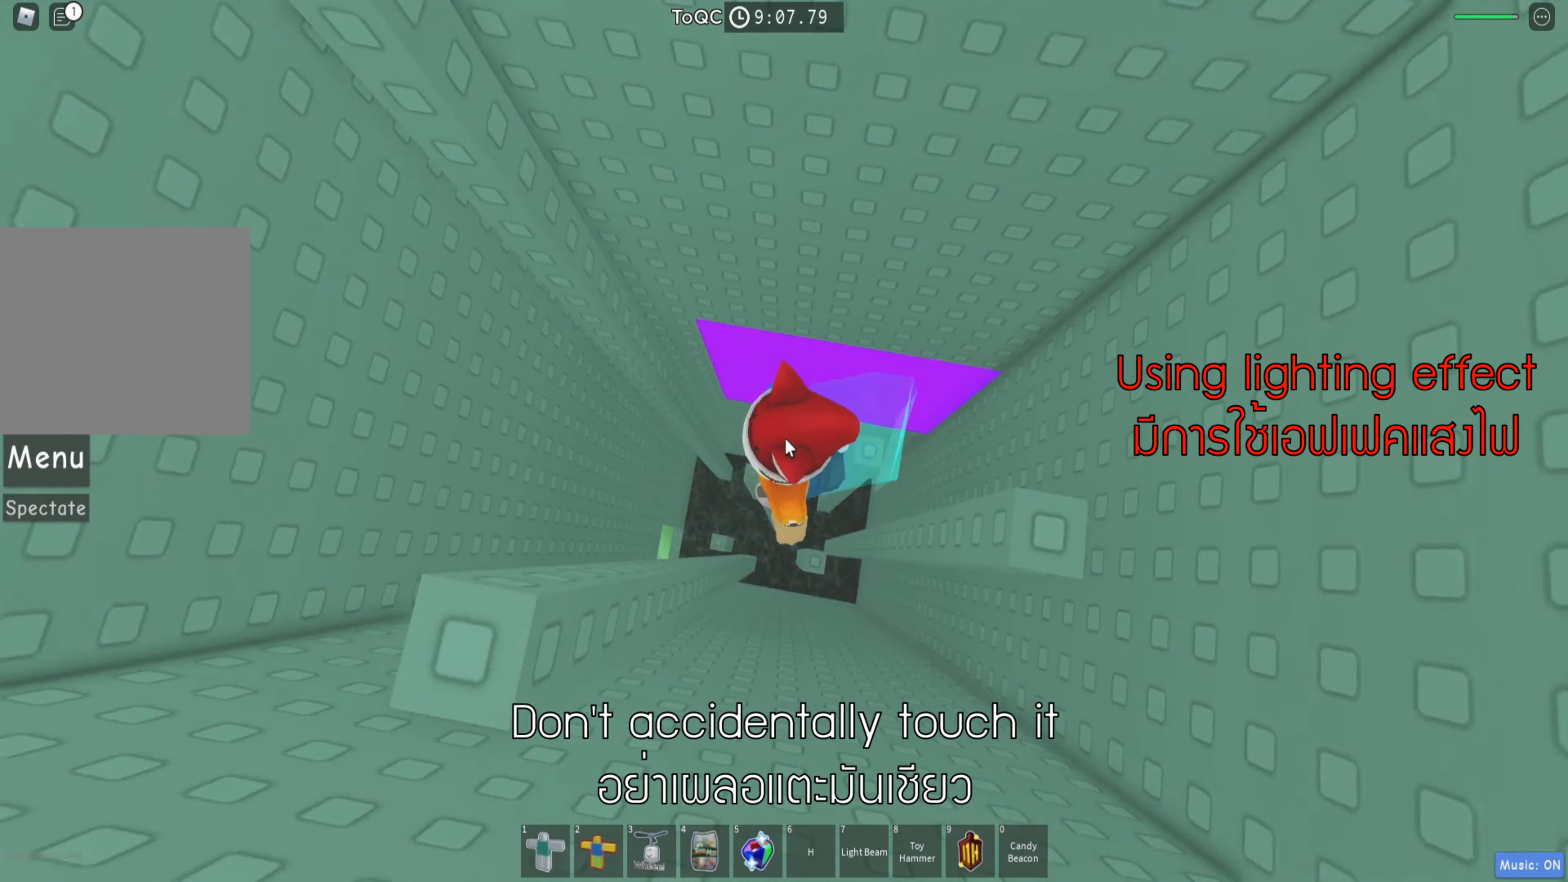
{"keys": ["d"], "events": [[67, "shift", "down"], [183, "shift", "up"], [317, "space", "down"], [400, "d", "down"], [433, "space", "up"]]}
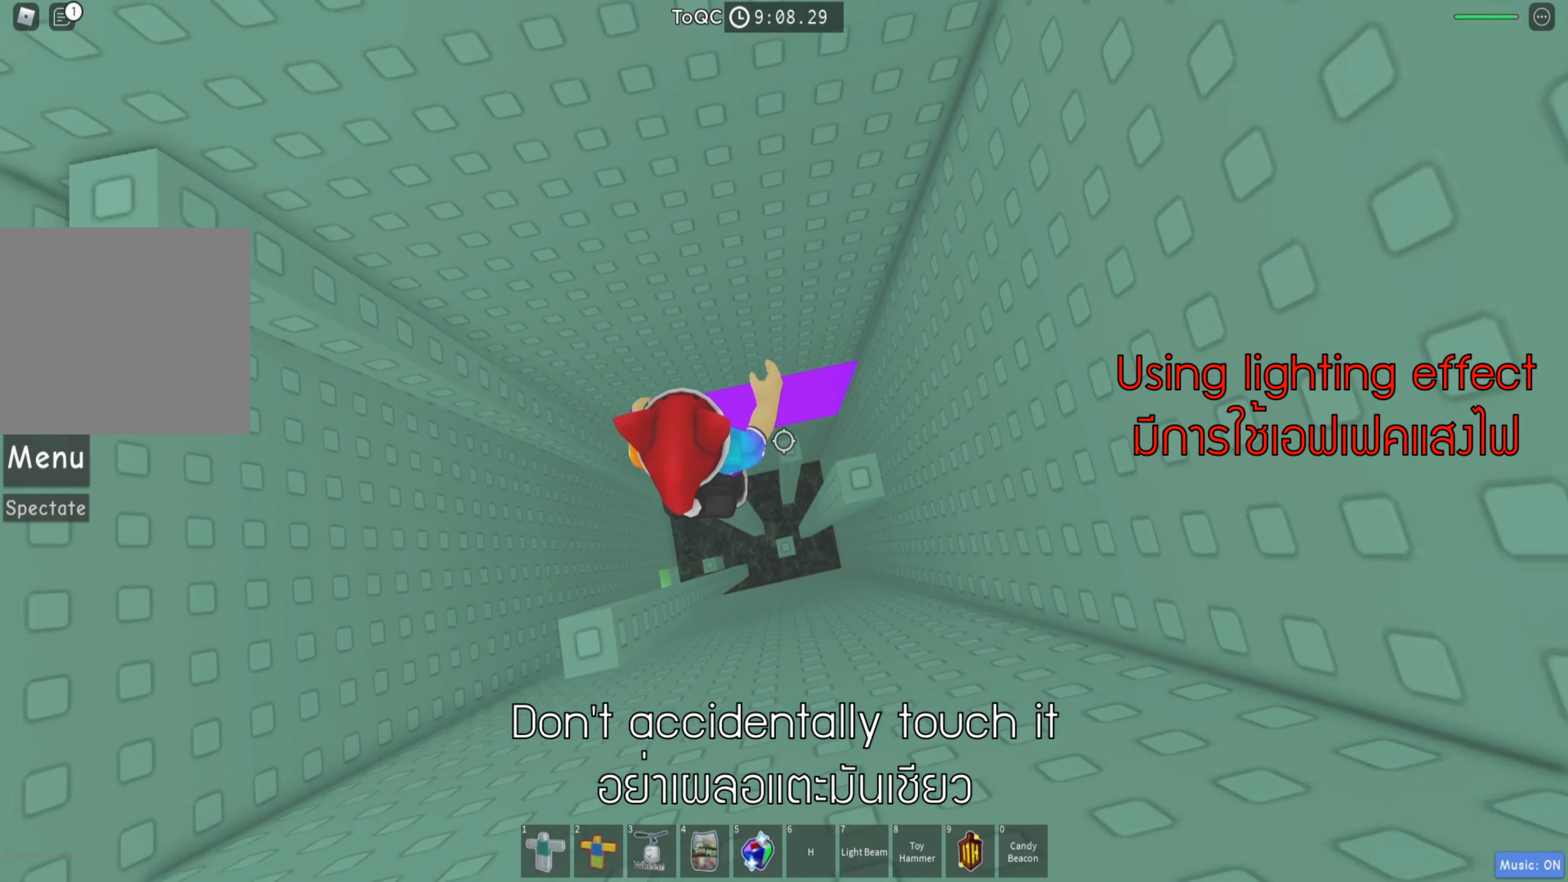
{"keys": [], "events": [[167, "d", "up"], [217, "shift", "down"], [350, "shift", "up"]]}
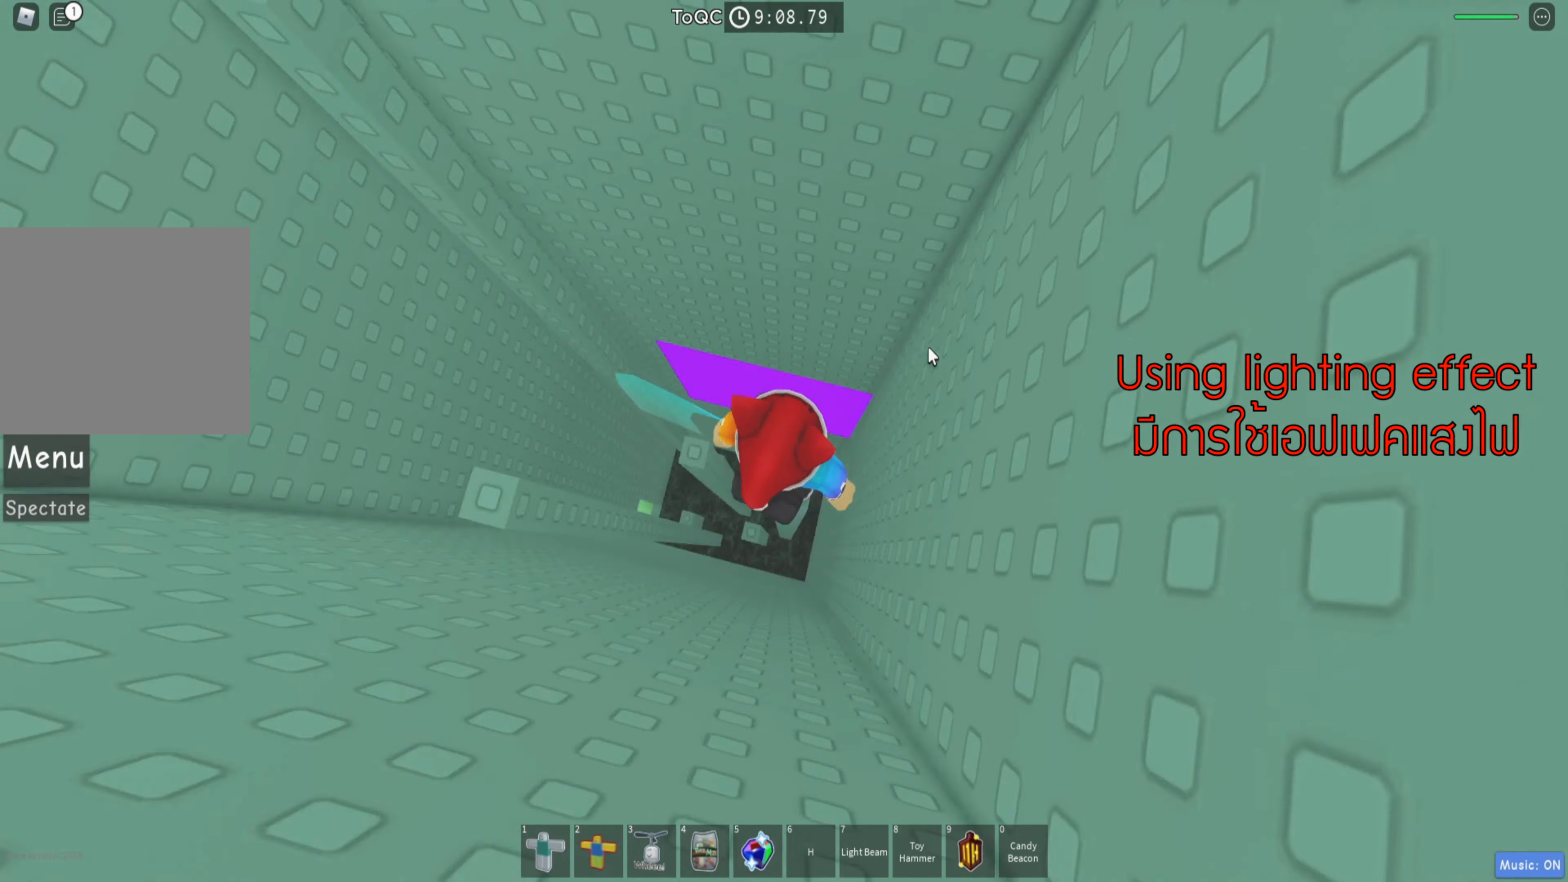
{"keys": ["d"], "events": [[83, "shift", "down"], [217, "shift", "up"], [483, "d", "down"]]}
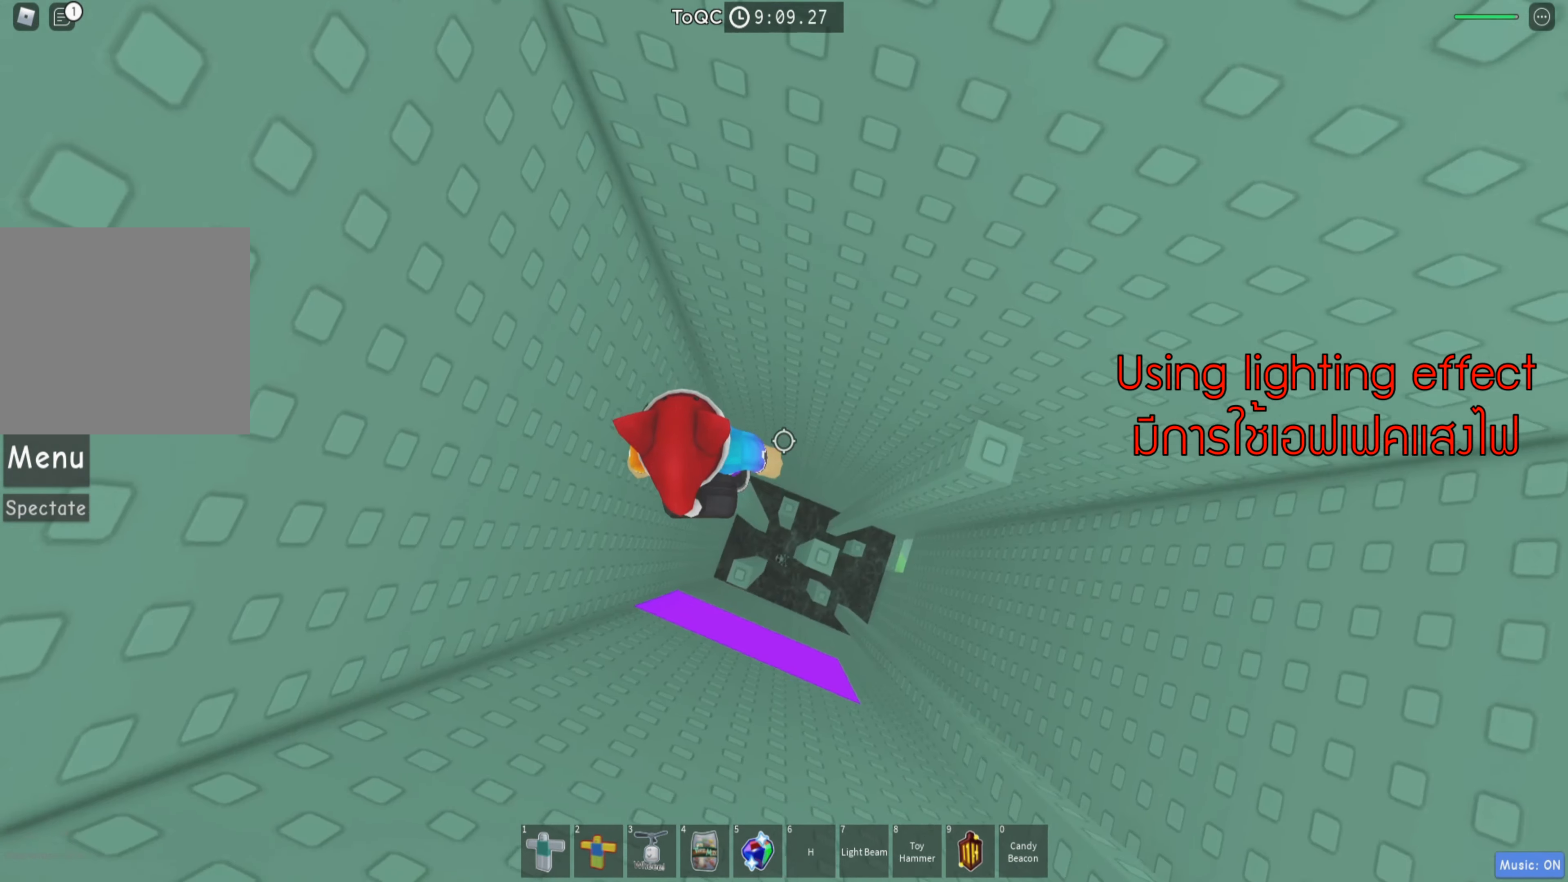
{"keys": [], "events": [[33, "space", "down"], [100, "d", "up"], [133, "space", "up"], [233, "d", "down"], [450, "d", "up"]]}
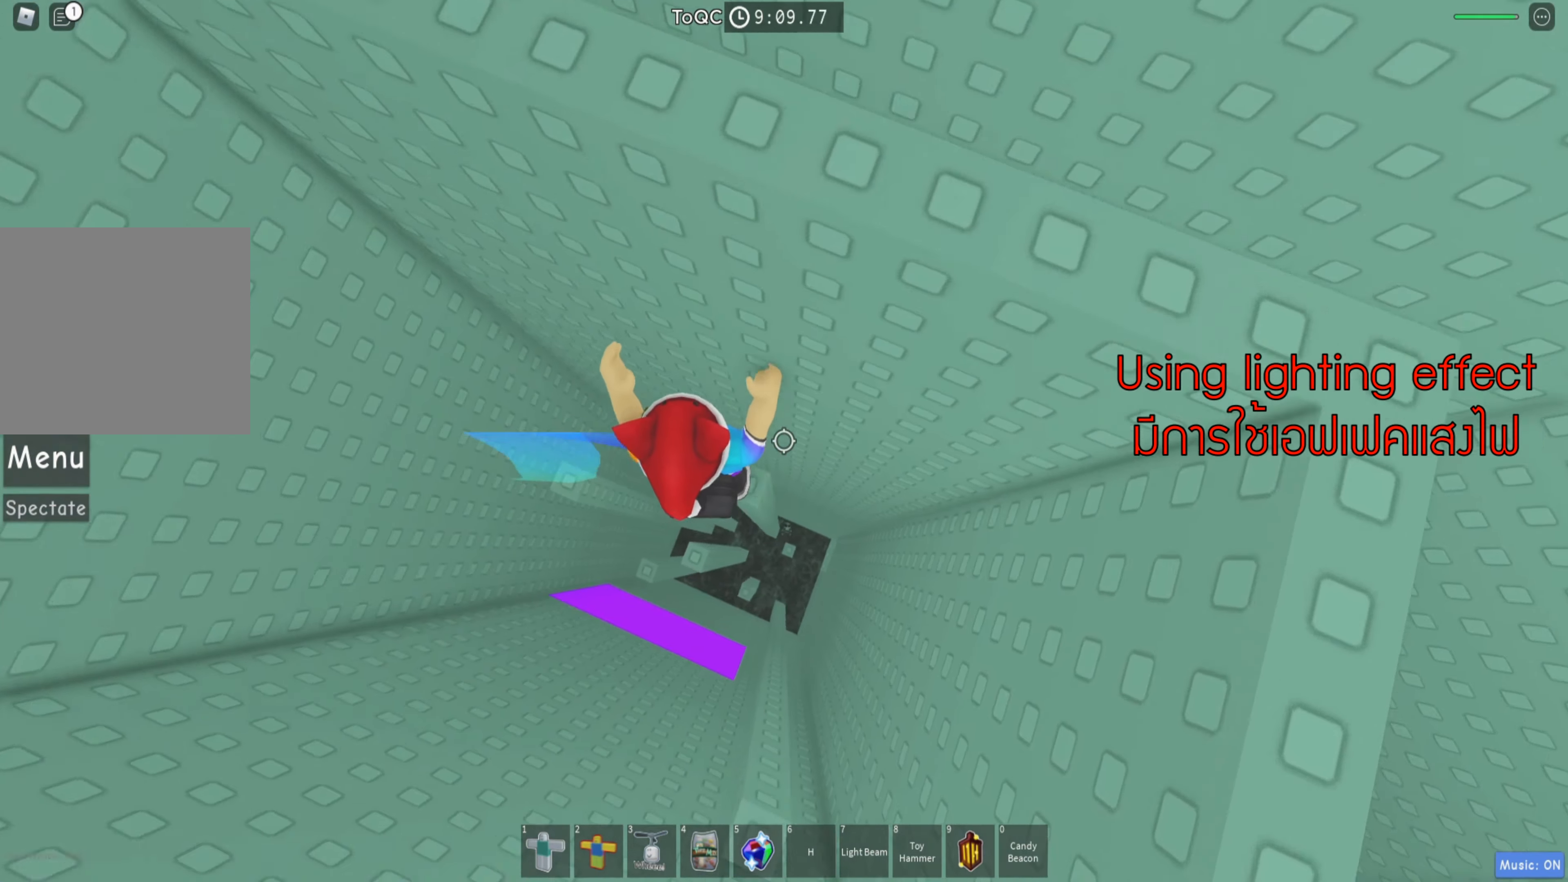
{"keys": ["d"], "events": [[483, "d", "down"]]}
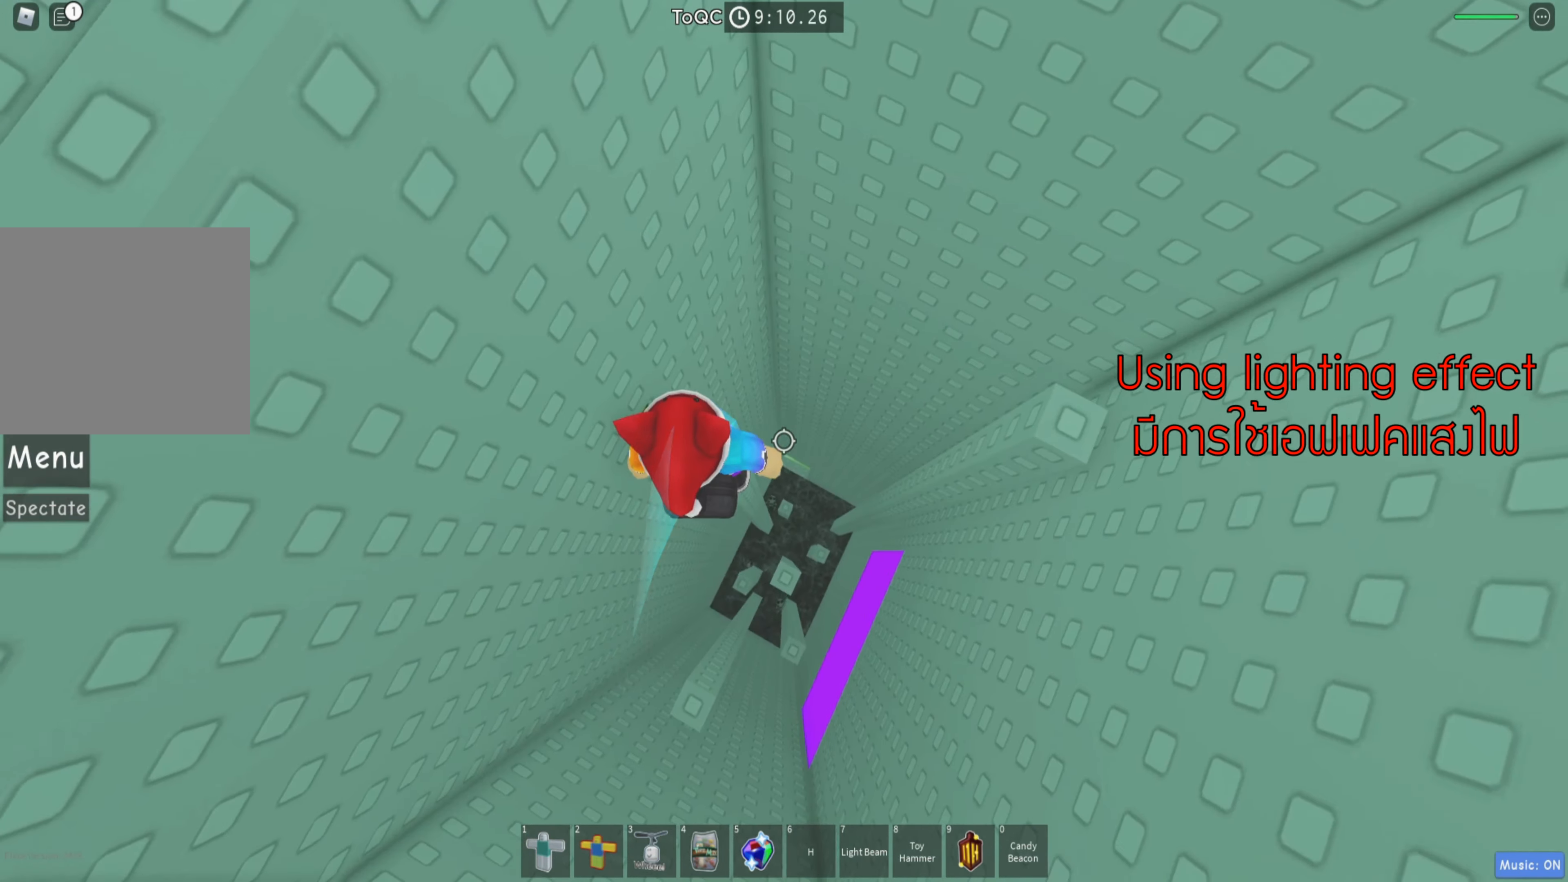
{"keys": [], "events": [[50, "space", "down"], [167, "space", "up"], [400, "d", "up"]]}
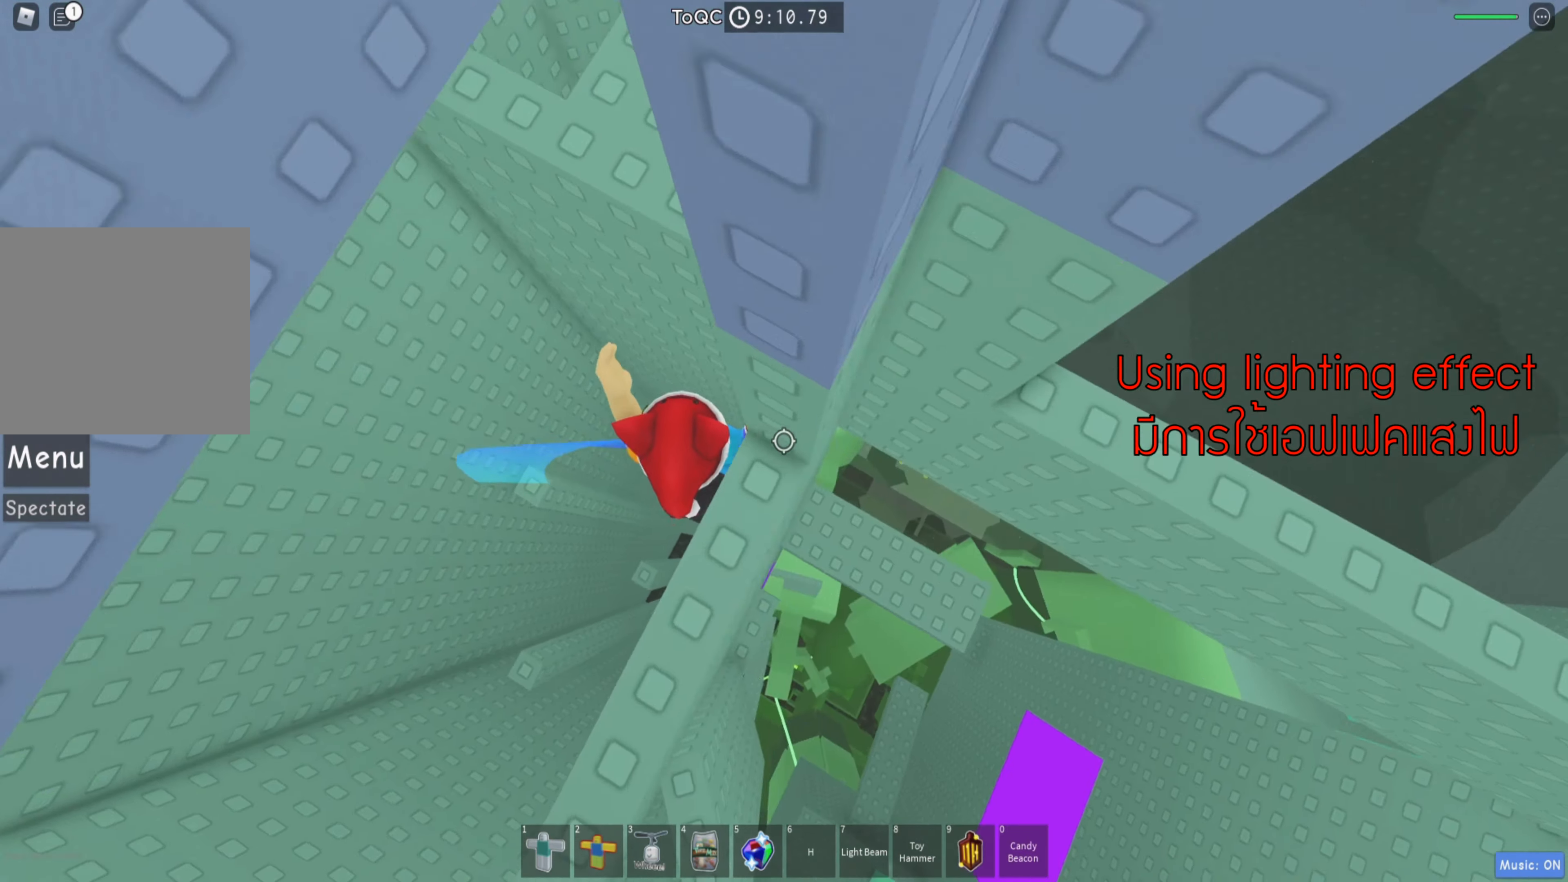
{"keys": ["space"], "events": [[433, "space", "down"]]}
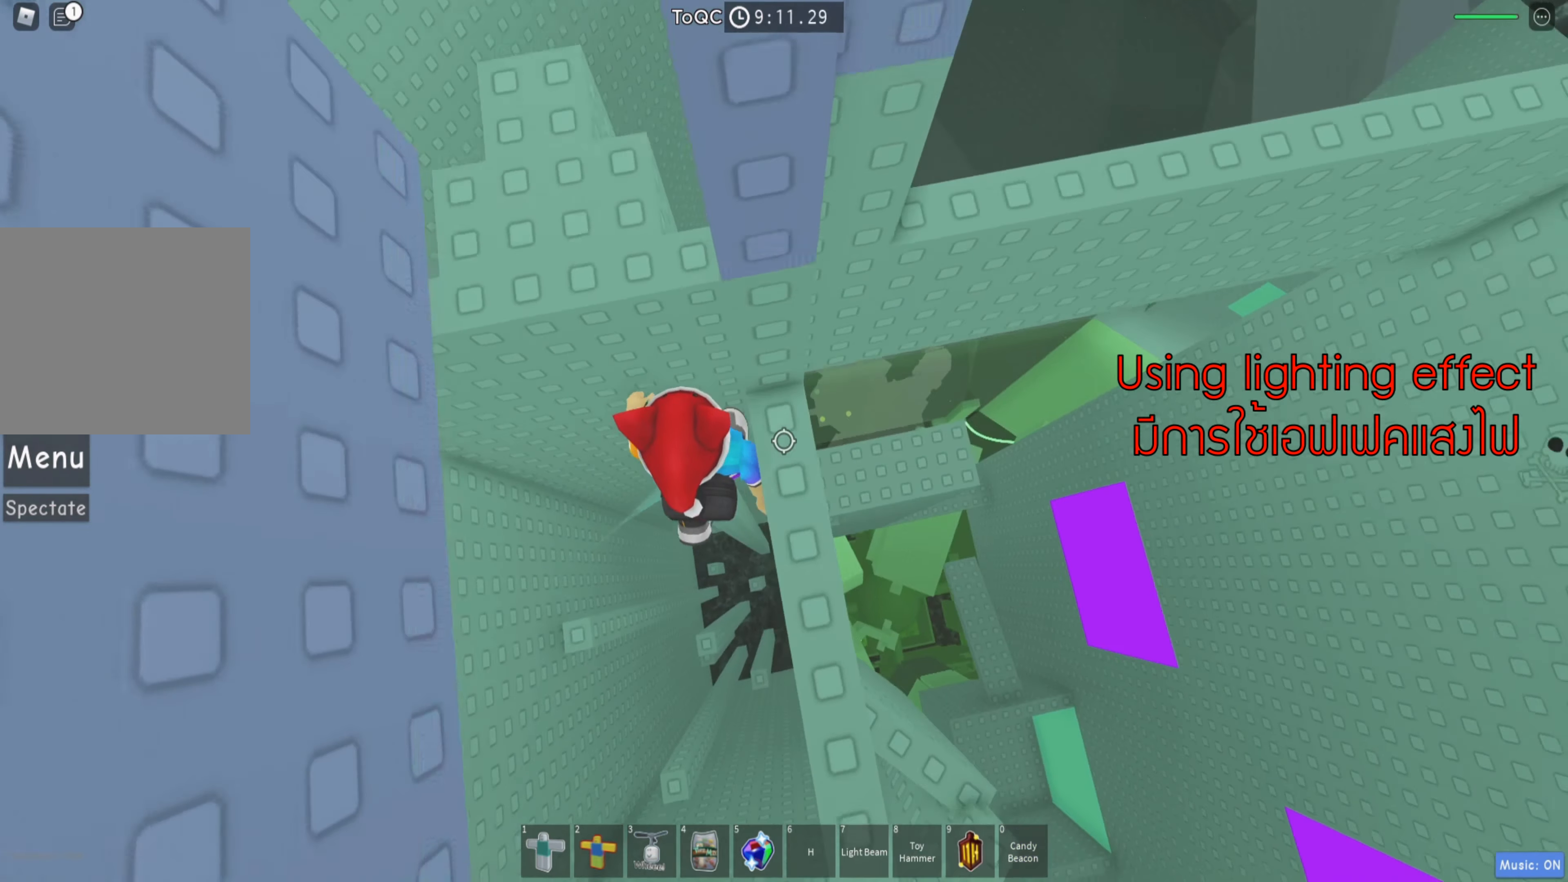
{"keys": ["d", "space"], "events": [[67, "space", "up"], [117, "d", "down"], [267, "d", "up"], [450, "d", "down"], [500, "space", "down"]]}
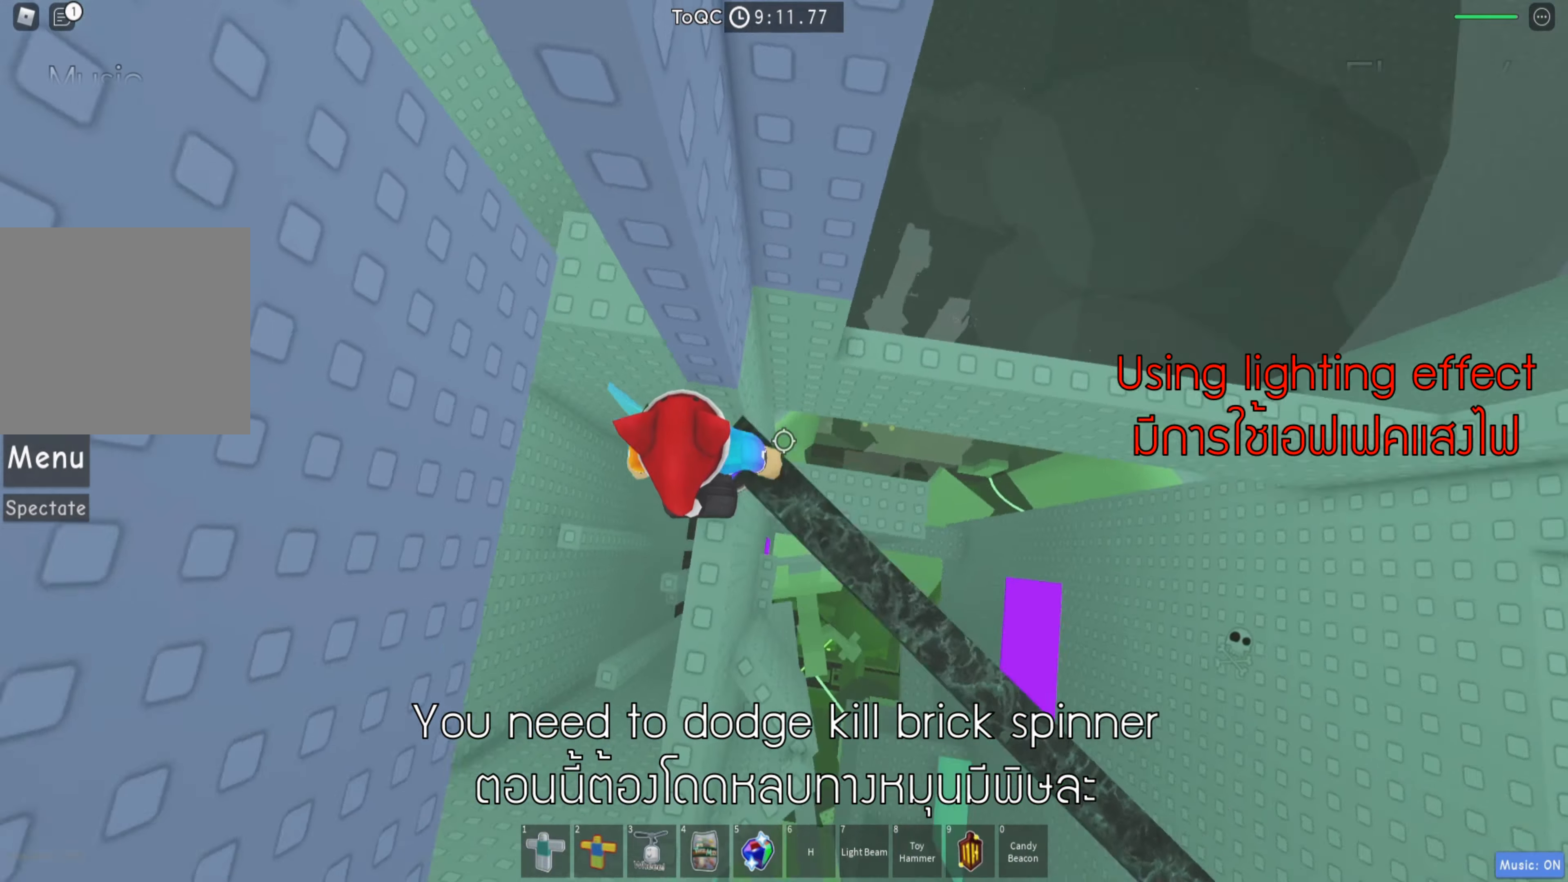
{"keys": [], "events": [[117, "space", "up"], [134, "d", "up"], [217, "d", "down"], [467, "d", "up"]]}
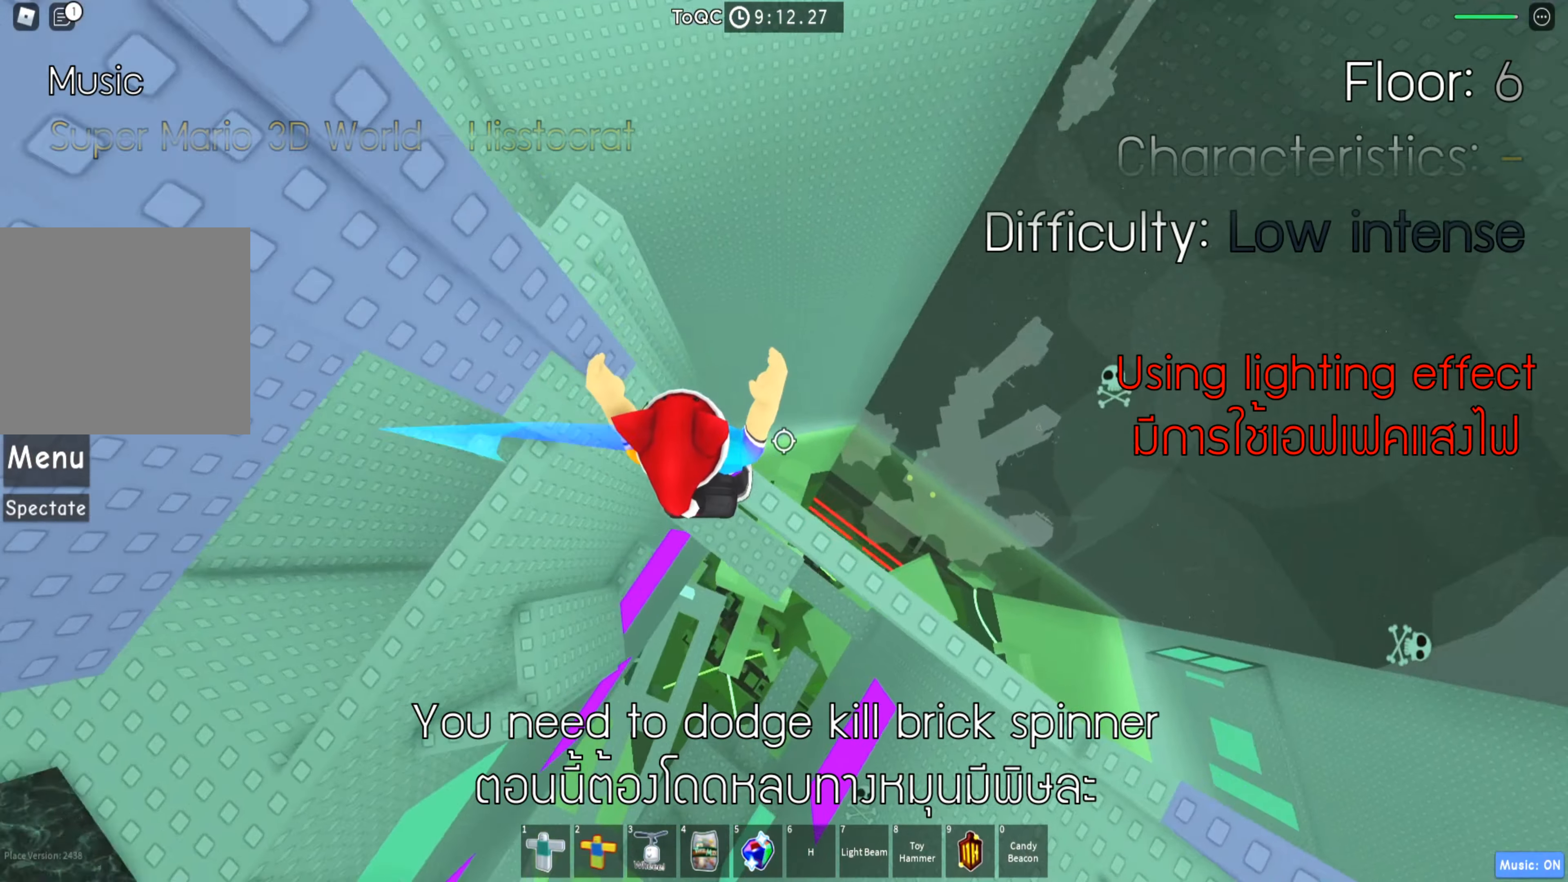
{"keys": ["w"], "events": [[184, "space", "down"], [200, "w", "down"], [317, "space", "up"]]}
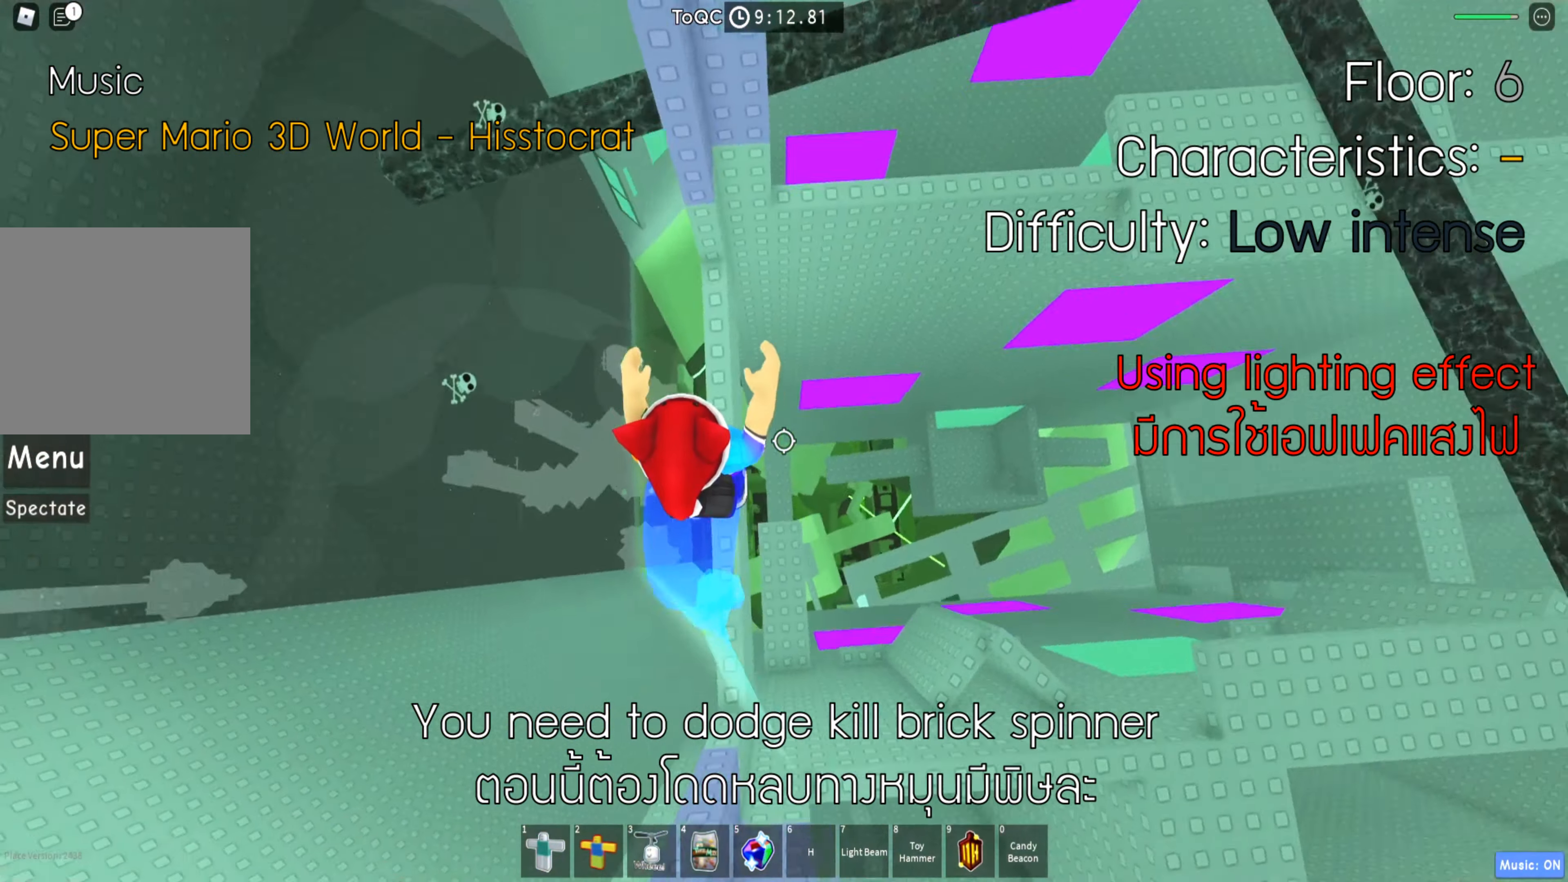
{"keys": ["d", "space"], "events": [[334, "d", "down"], [350, "w", "up"], [400, "space", "down"]]}
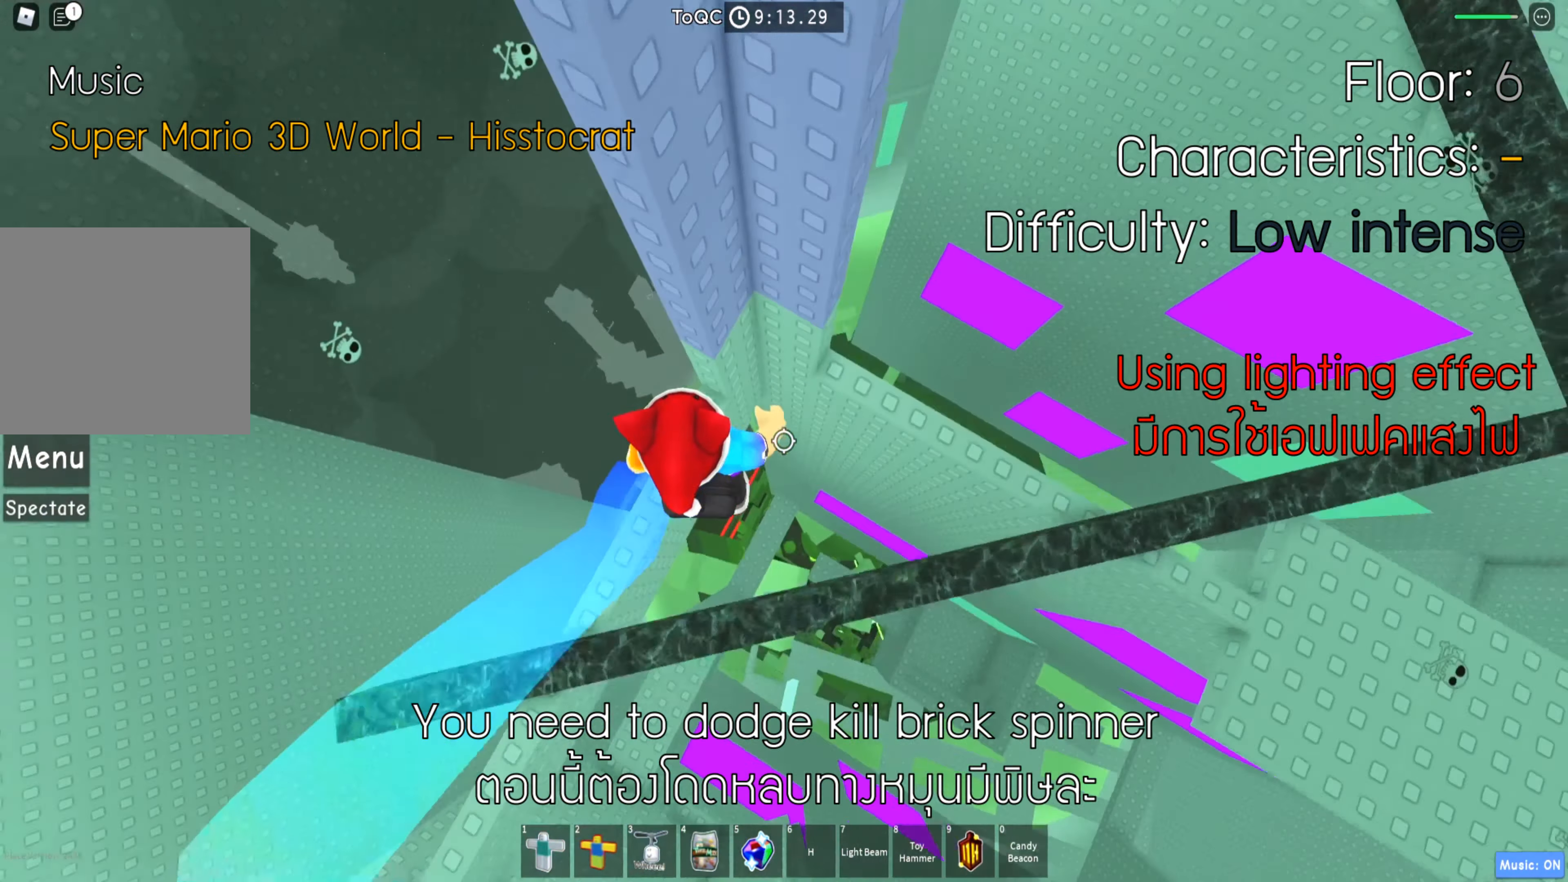
{"keys": ["d"], "events": [[34, "space", "up"], [367, "d", "up"], [467, "d", "down"]]}
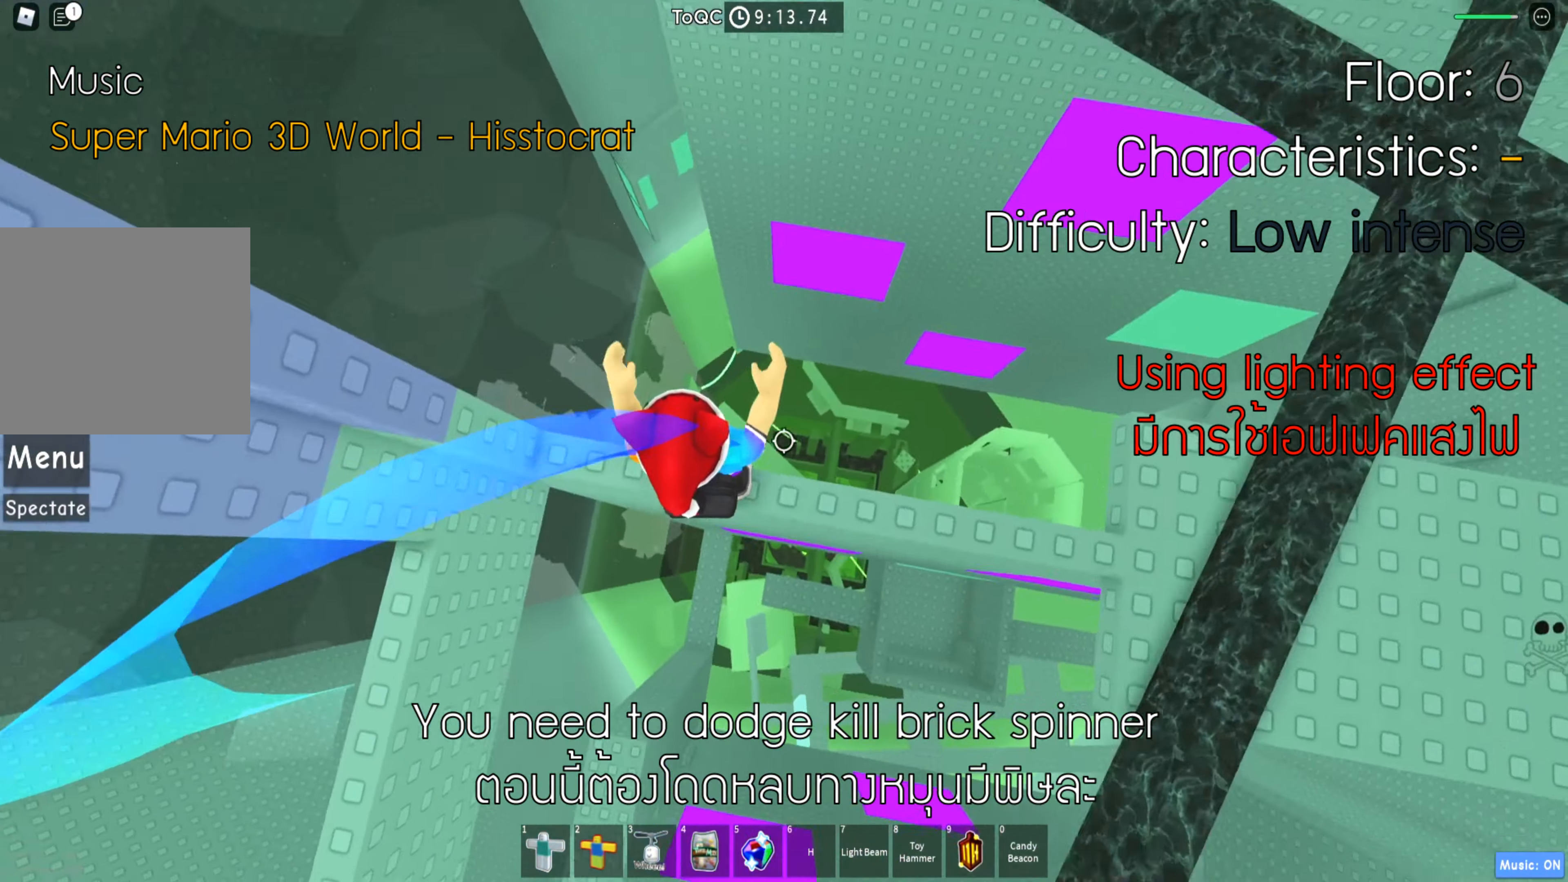
{"keys": ["d"], "events": [[17, "space", "down"], [167, "space", "up"]]}
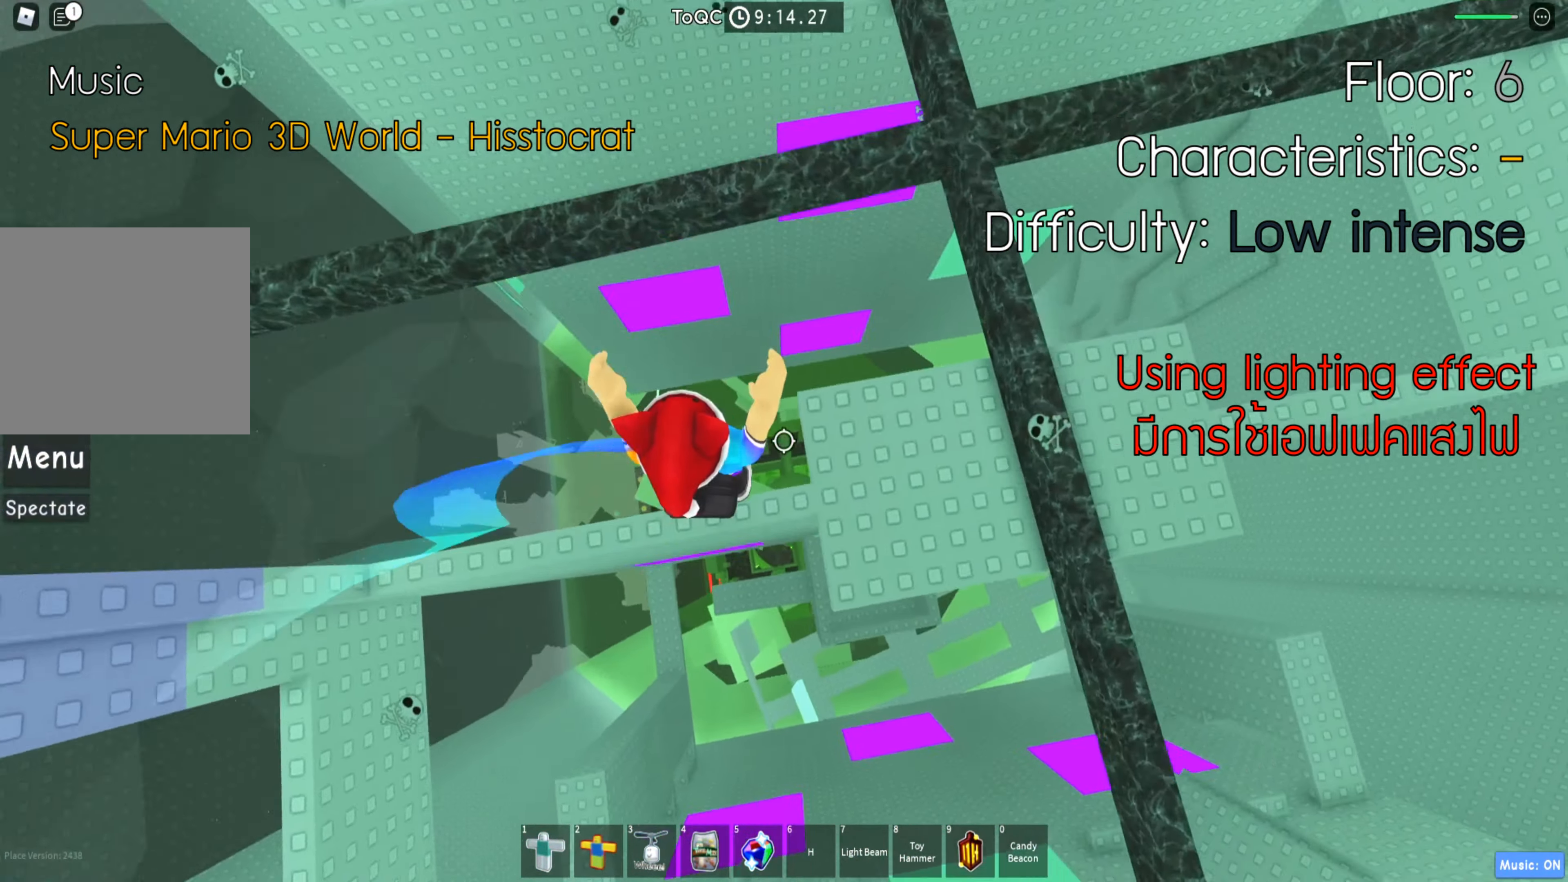
{"keys": ["w"], "events": [[117, "space", "down"], [250, "space", "up"], [384, "w", "down"], [467, "d", "up"]]}
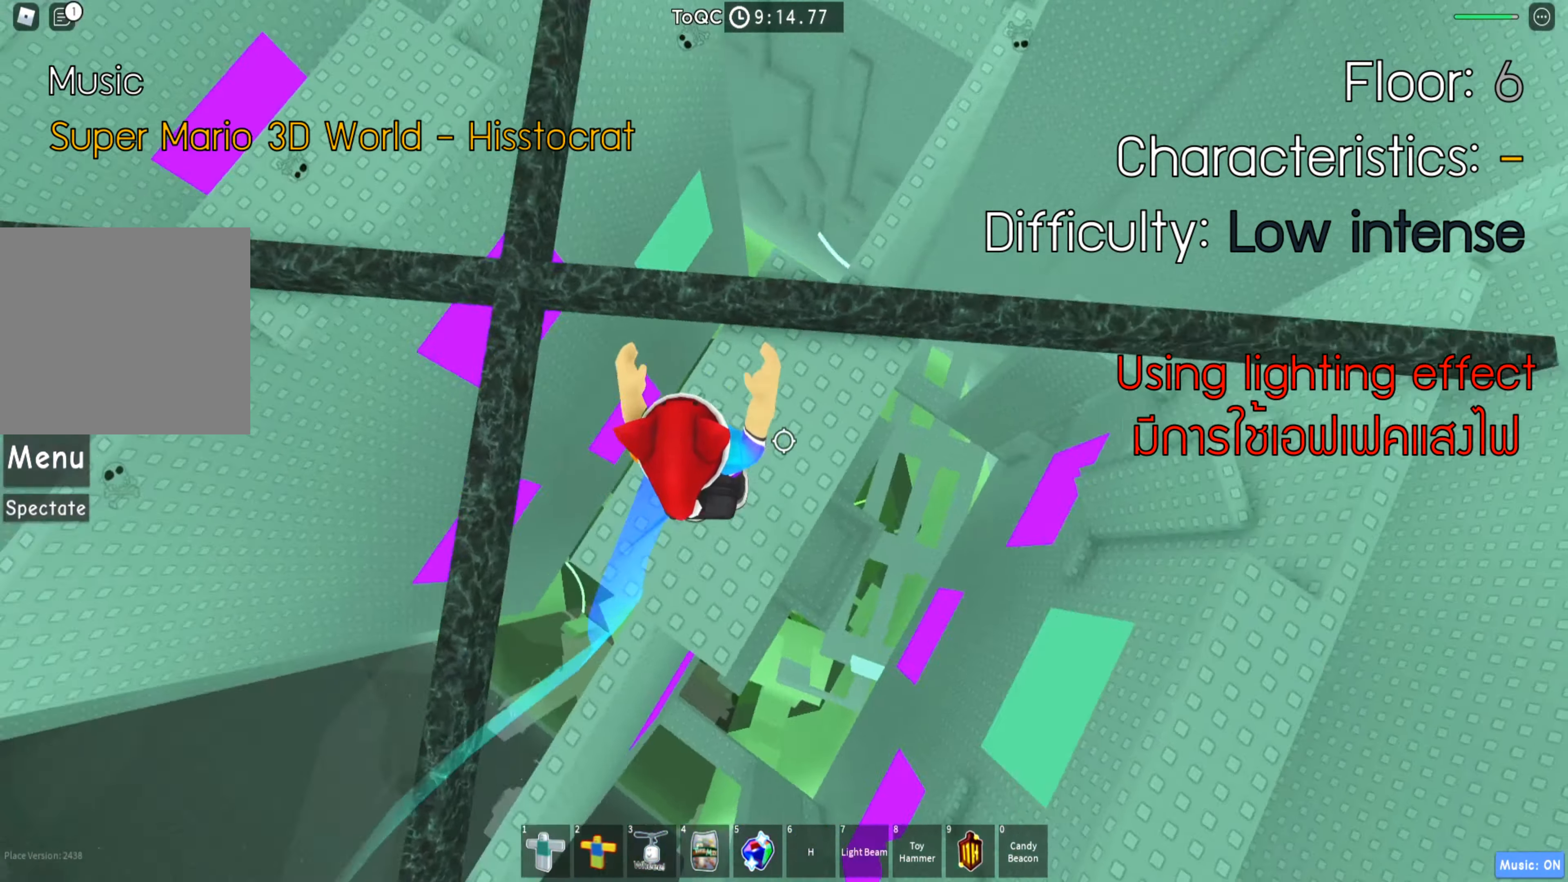
{"keys": ["space", "w"], "events": [[400, "space", "down"]]}
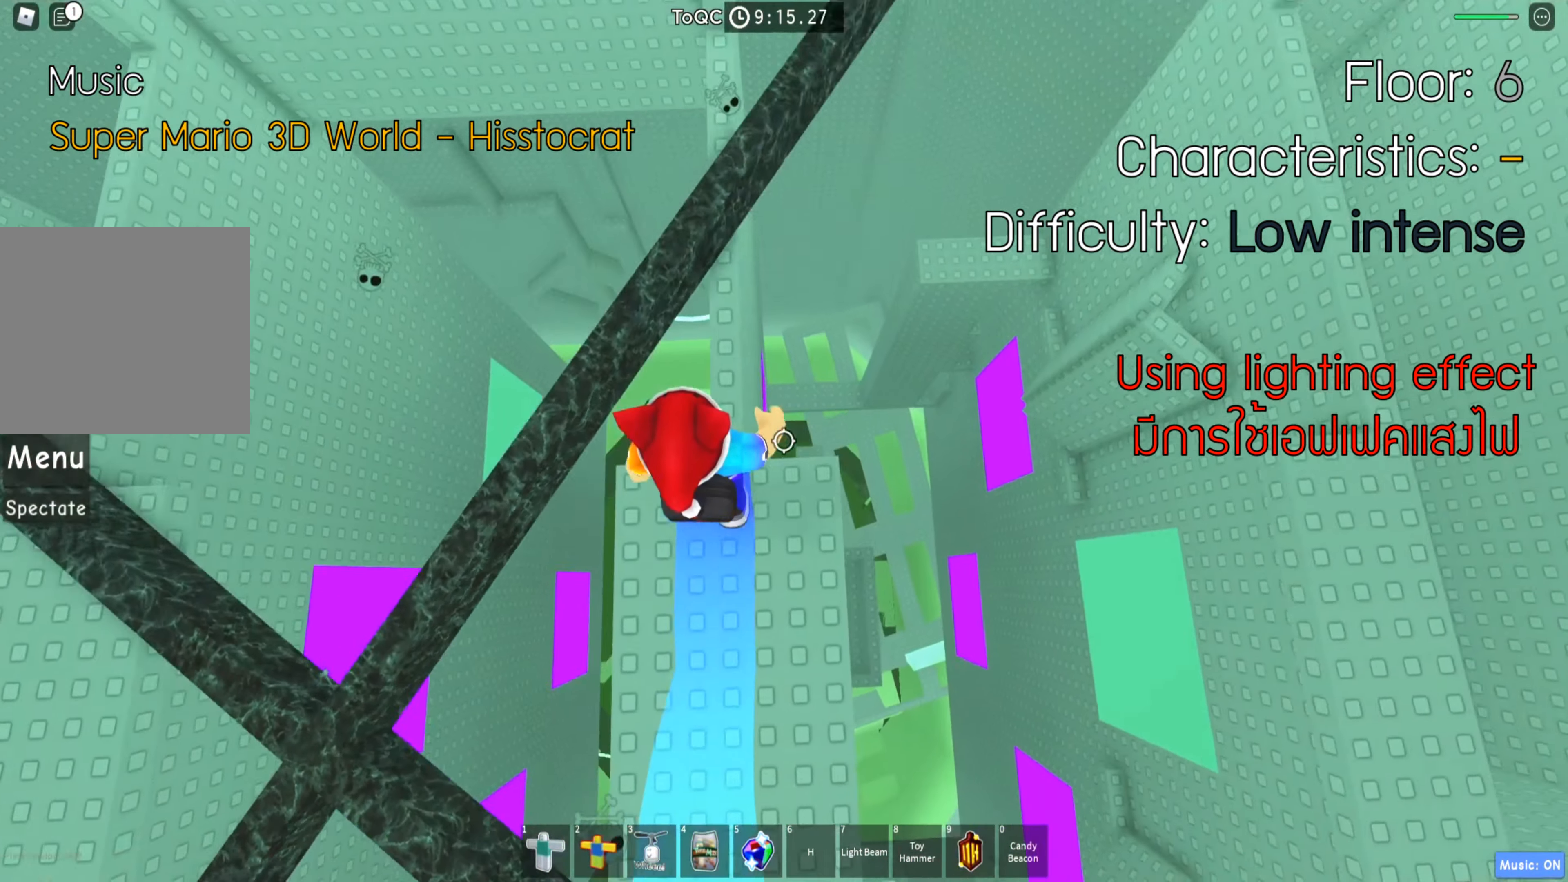
{"keys": ["space"], "events": [[34, "space", "up"], [450, "w", "up"], [500, "space", "down"]]}
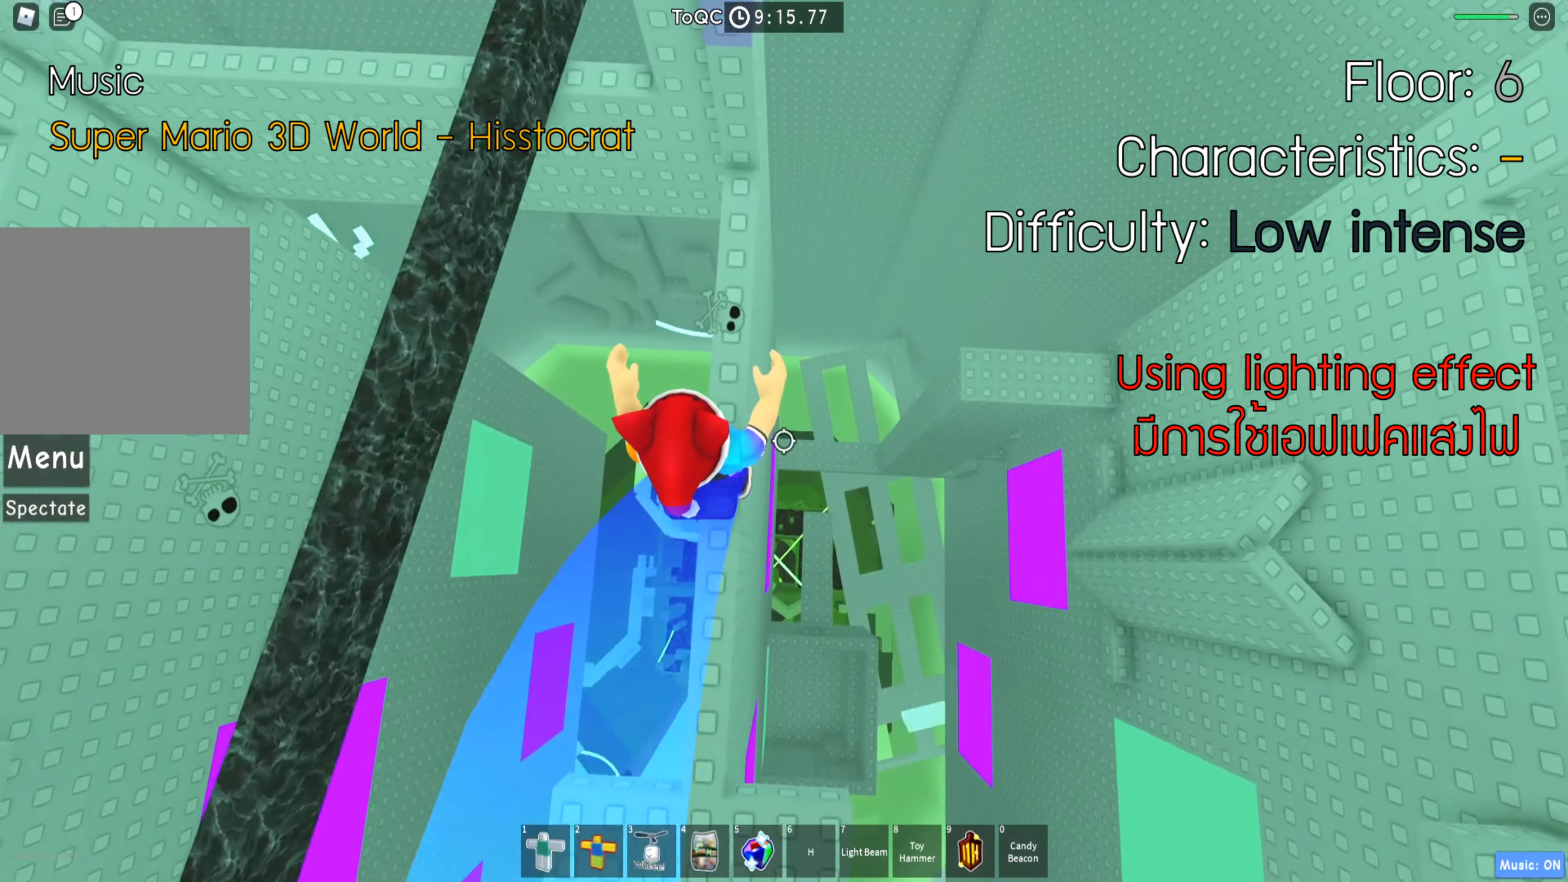
{"keys": [], "events": [[134, "space", "up"], [300, "w", "down"], [500, "w", "up"]]}